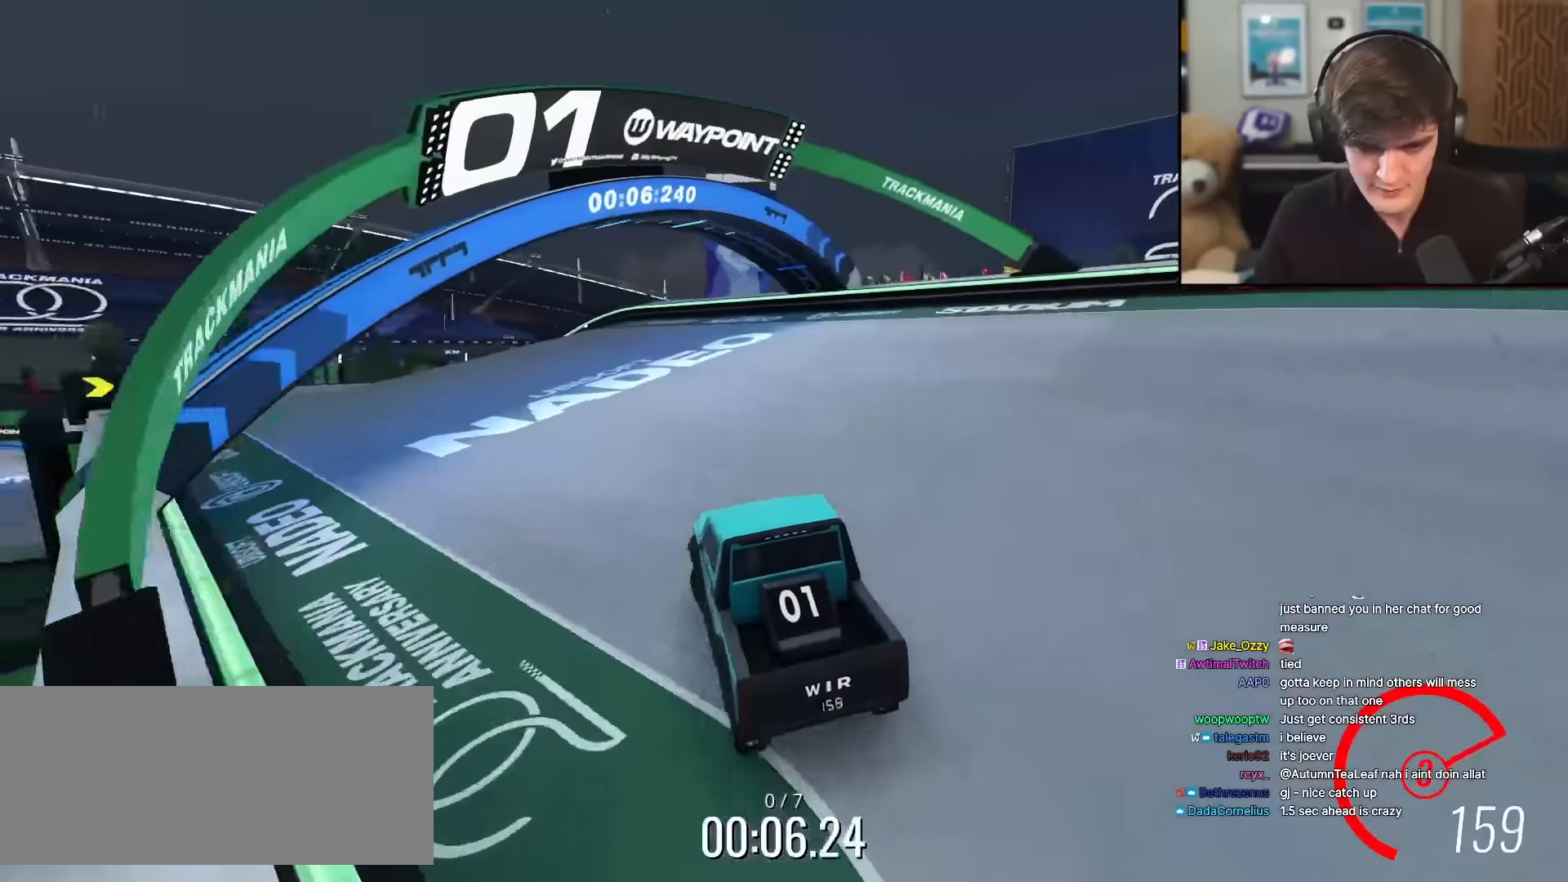
Gameplay with keyboard; each line is a JSON object with the keys held at the frame after it. "events" lists presses ("down") and releases ("up") of "brake", "down", "left", "right" and "up" between this image and that frame as [ms after this image, input, new state], when the widget could be followed in between. No other keys are recorded. Mouse input is not recorded. Key names are as the overlay labels them; some are game actions (e.g. jump) rather than physical keys.
{"keys": ["up"], "events": [[167, "left", "up"], [251, "left", "down"], [301, "left", "up"], [450, "right", "down"], [500, "right", "up"]]}
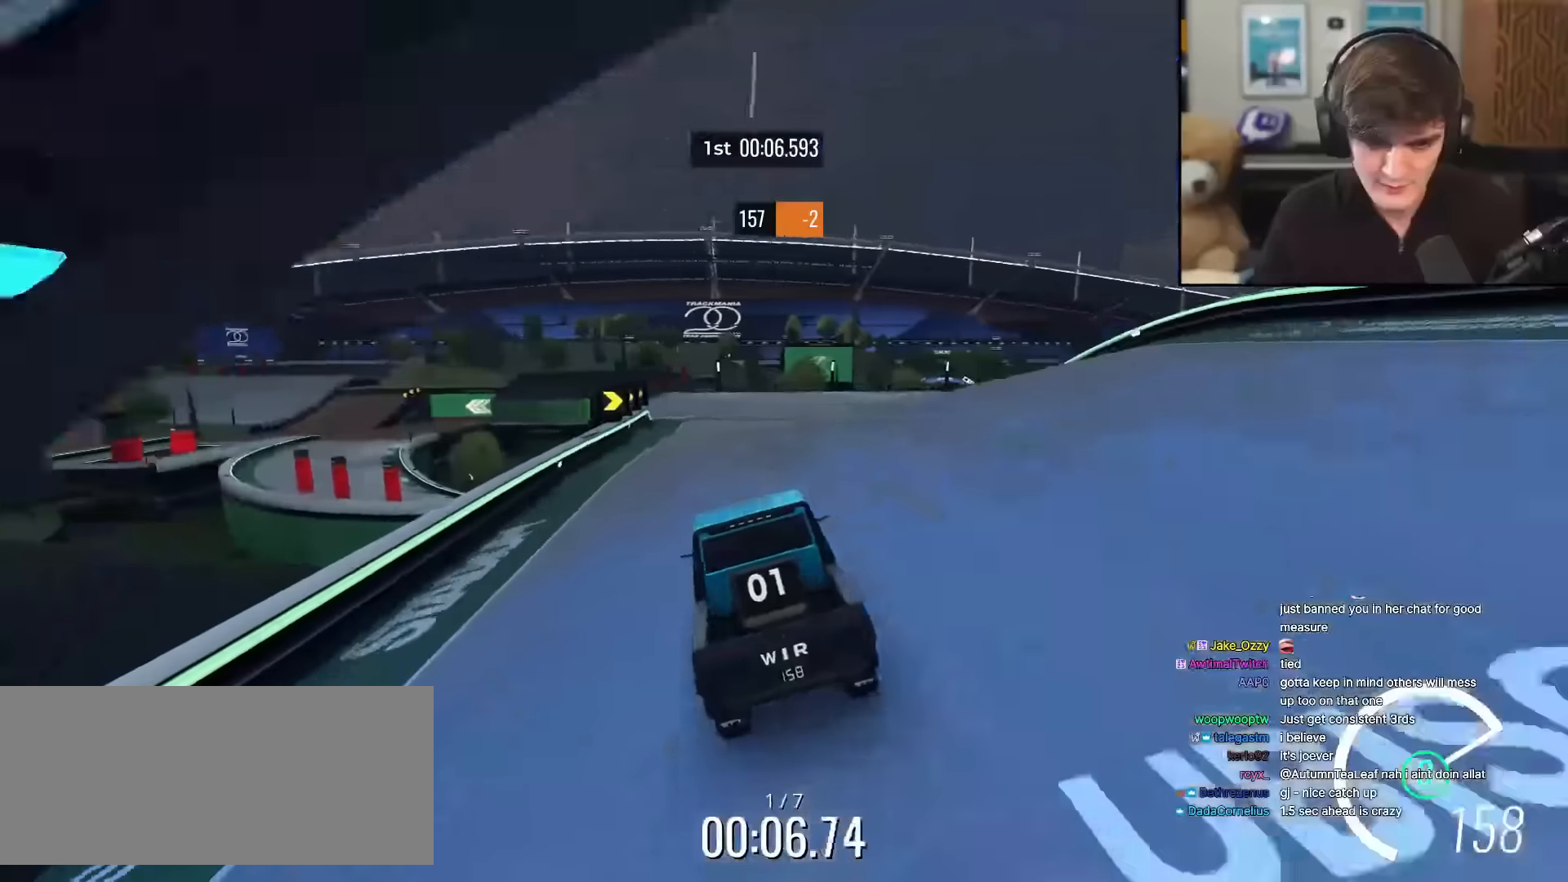
{"keys": ["up"], "events": [[368, "right", "down"], [418, "right", "up"]]}
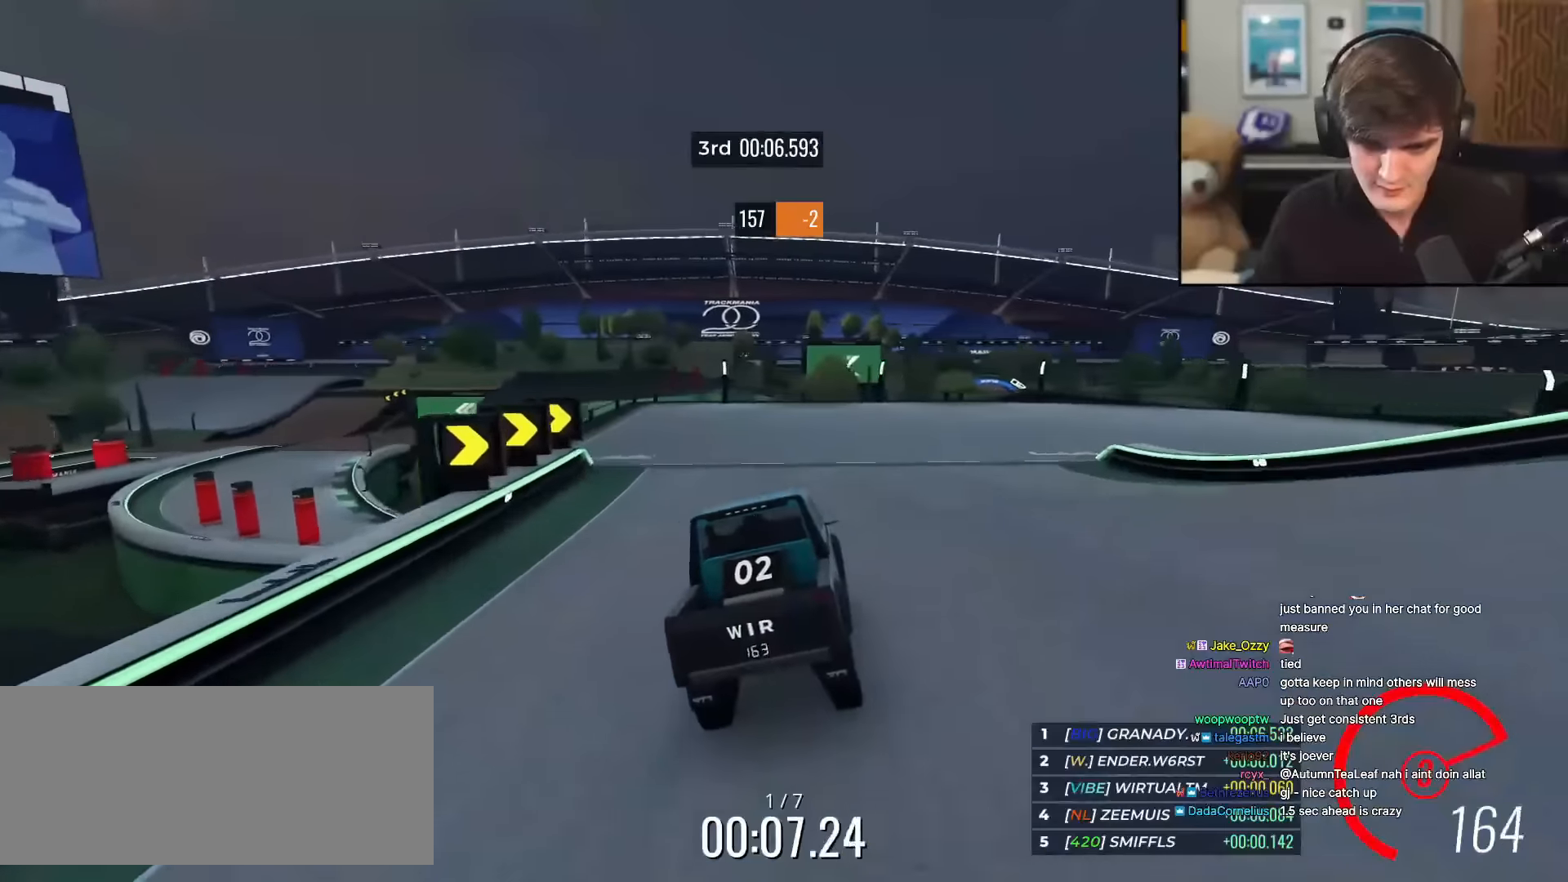
{"keys": ["right", "up"], "events": [[50, "right", "down"]]}
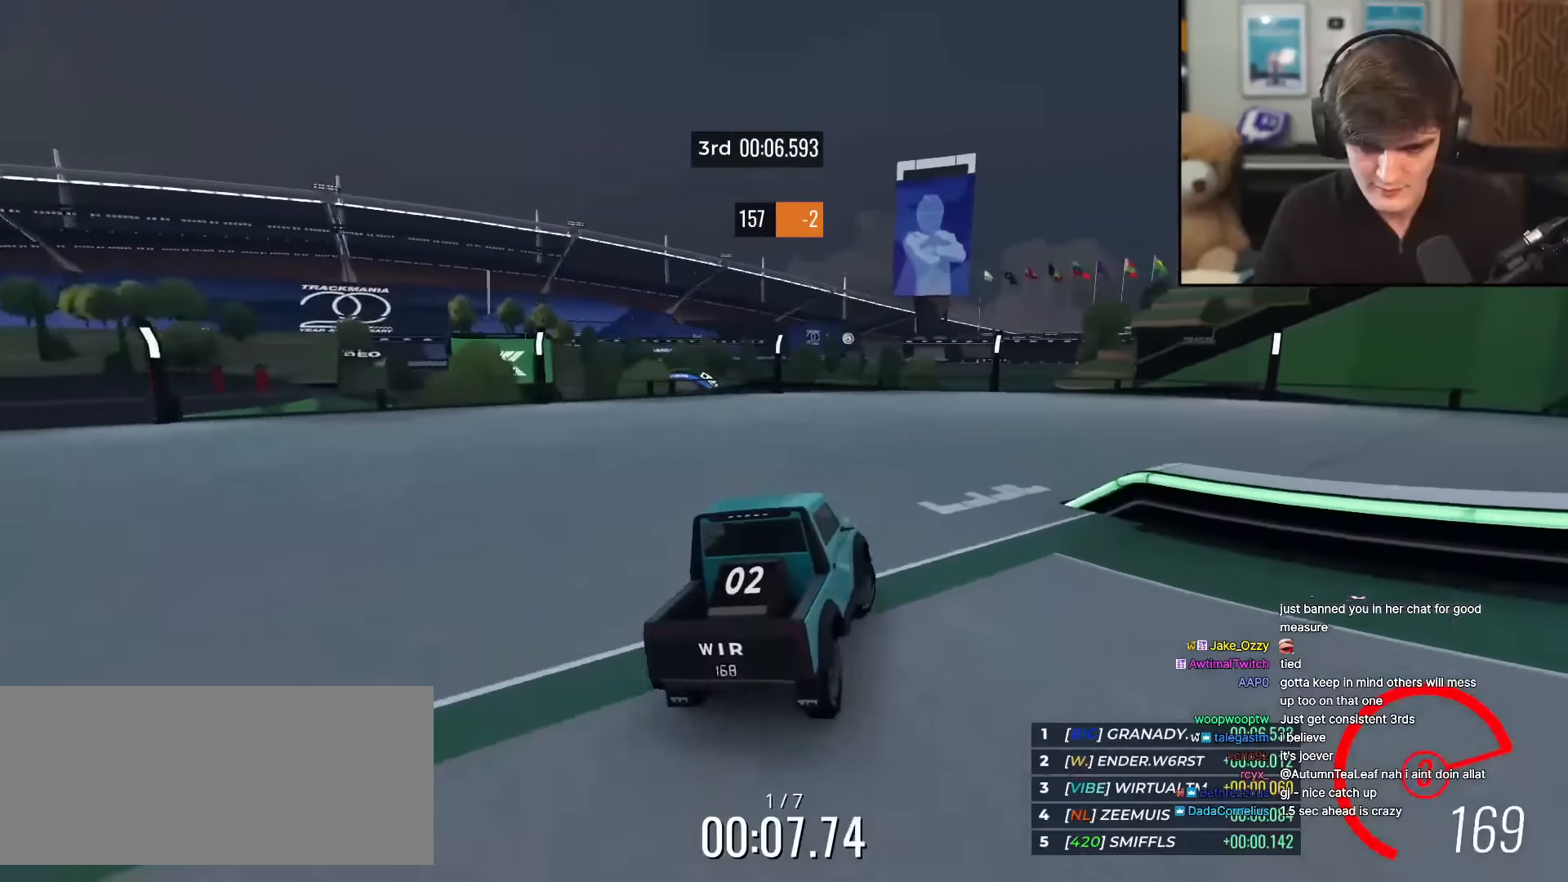
{"keys": ["right", "up"], "events": [[301, "right", "up"], [451, "right", "down"]]}
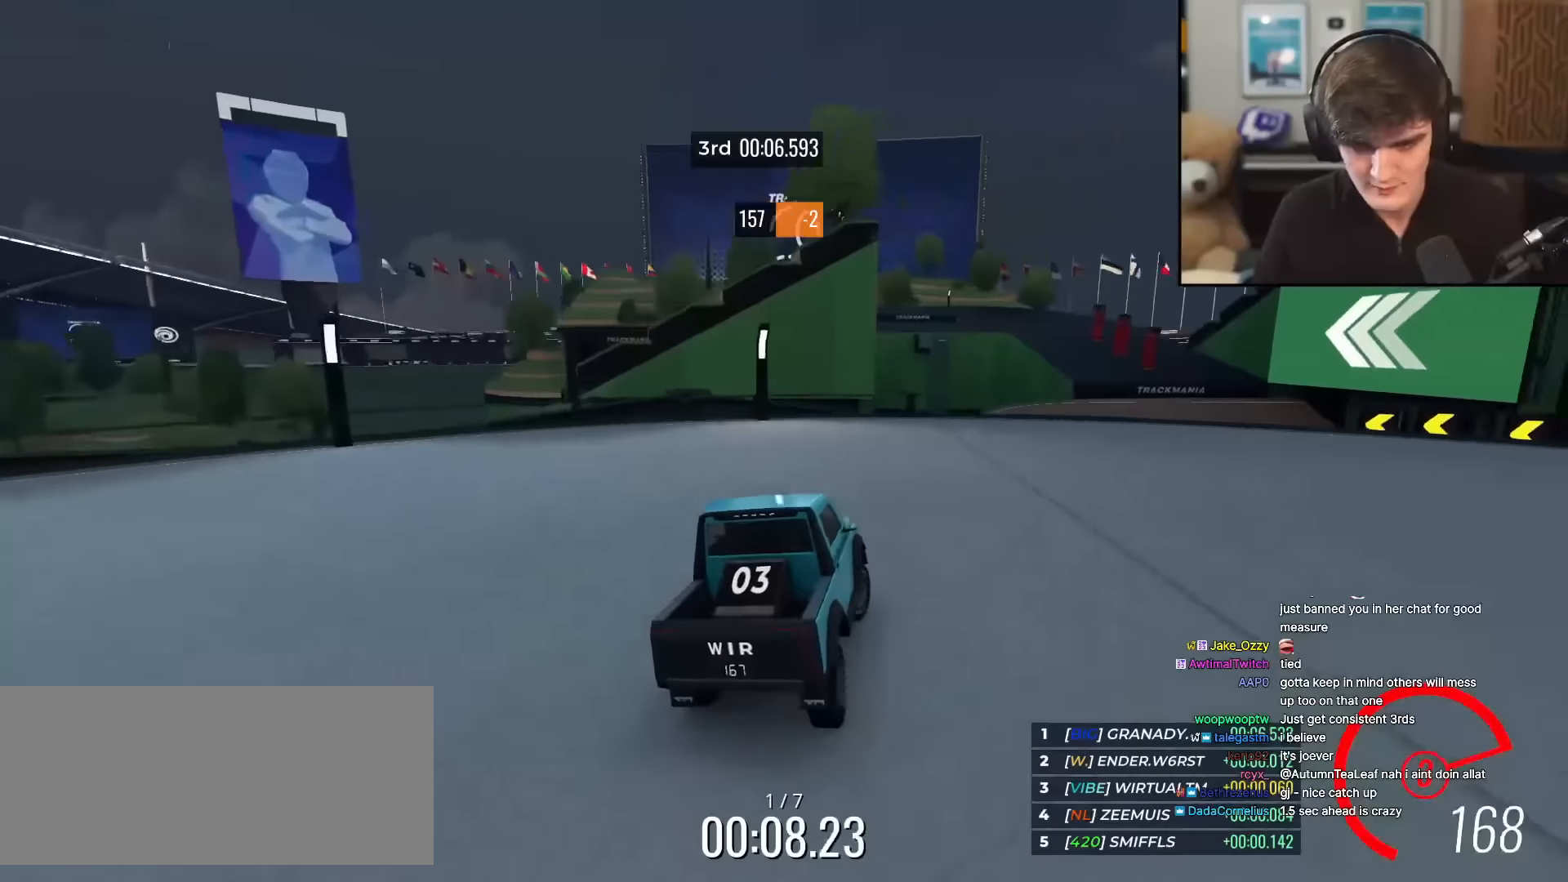
{"keys": ["up"], "events": [[33, "right", "up"], [367, "right", "down"], [467, "right", "up"]]}
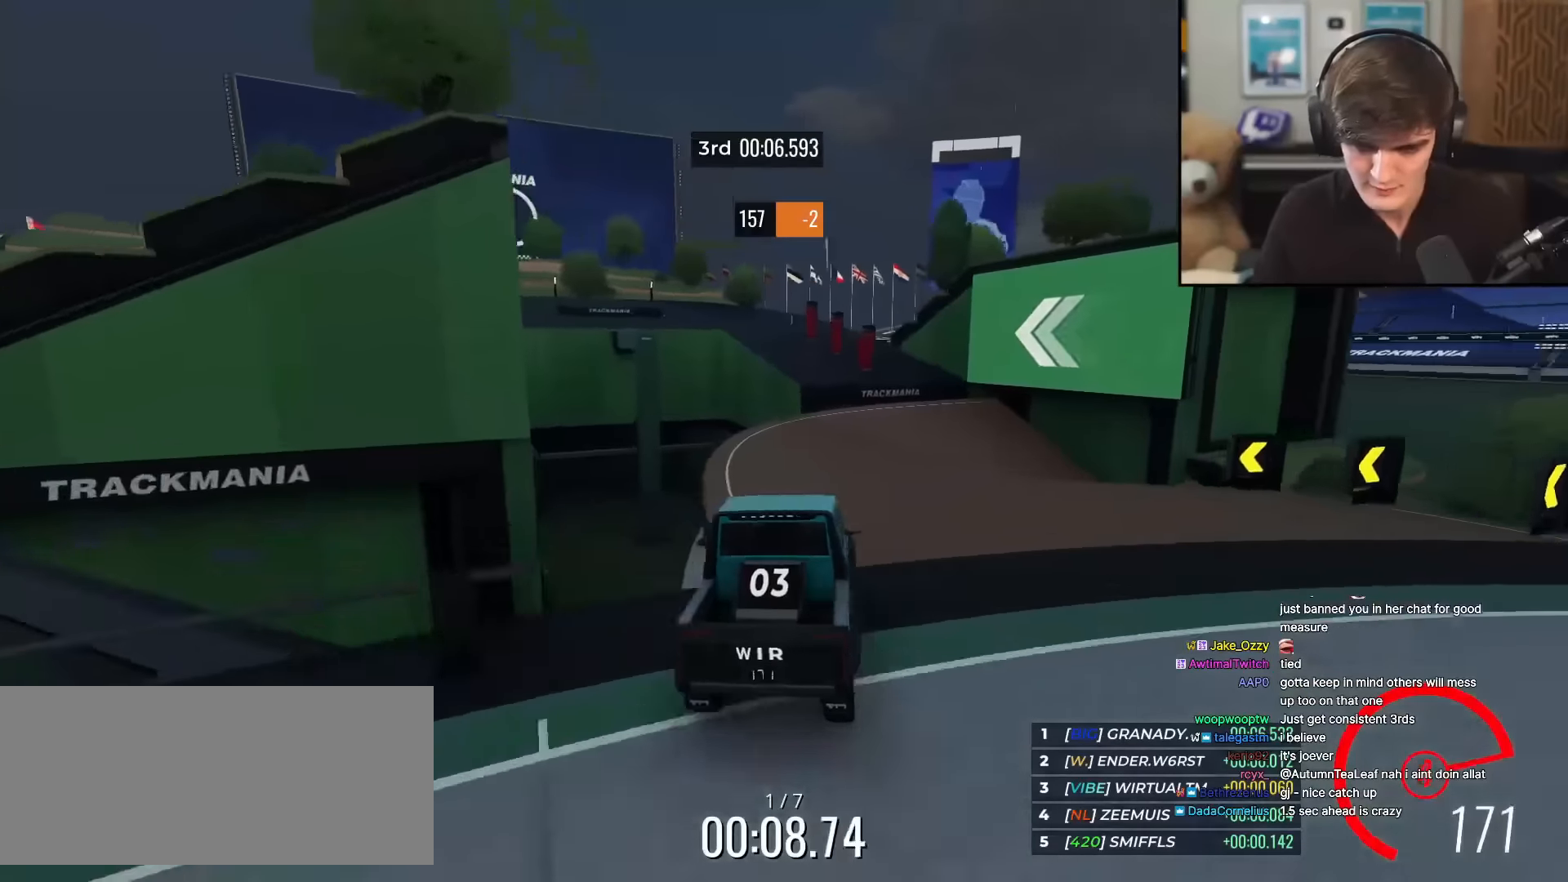
{"keys": ["up"], "events": []}
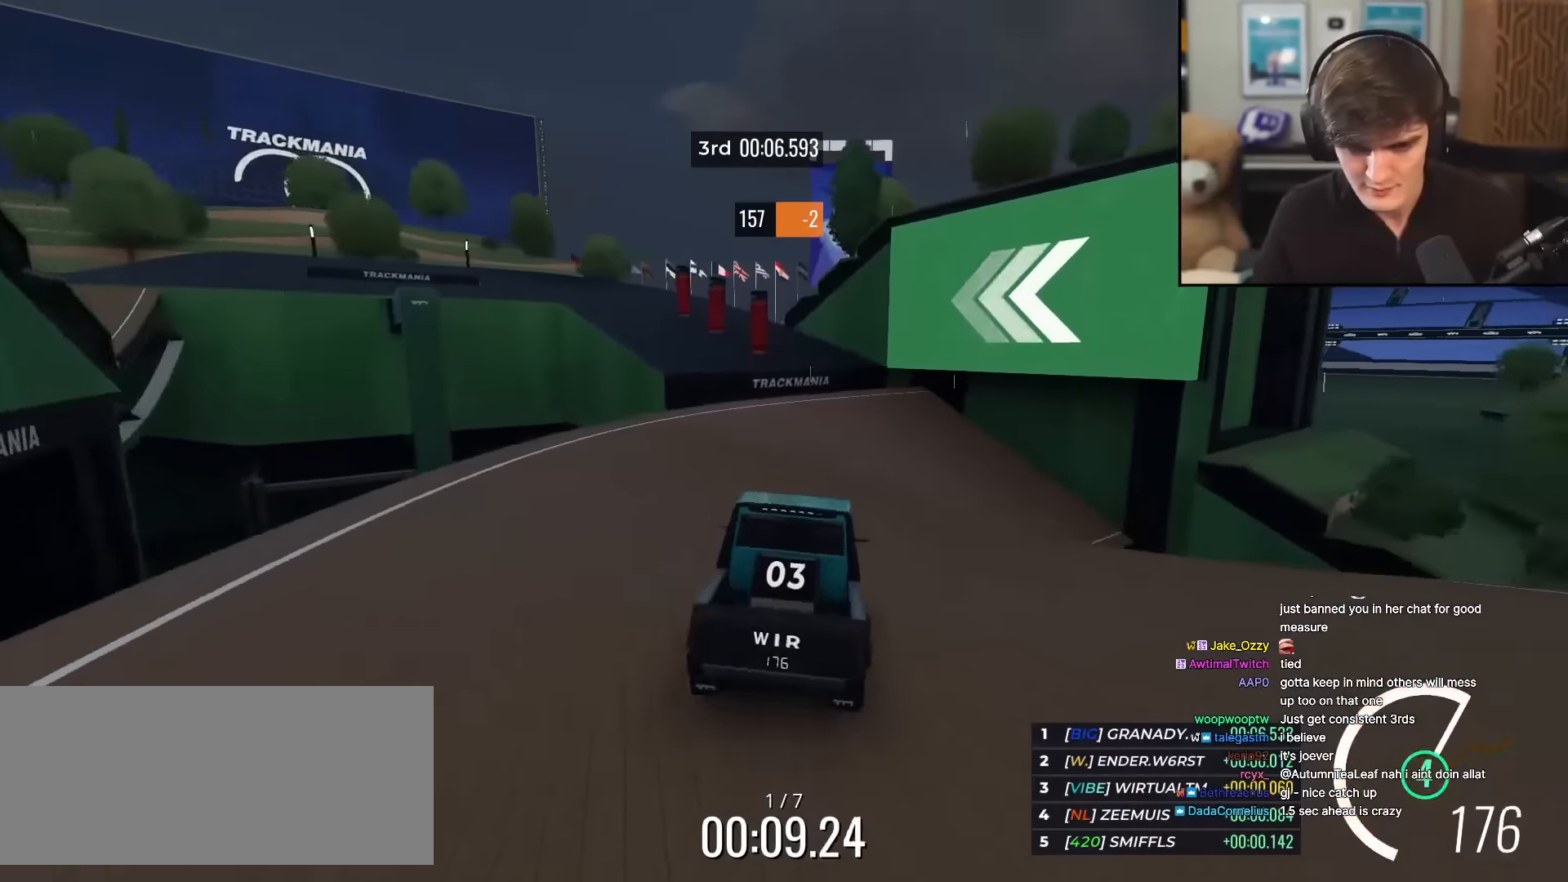
{"keys": ["left", "up"], "events": [[250, "left", "down"], [350, "left", "up"], [450, "left", "down"]]}
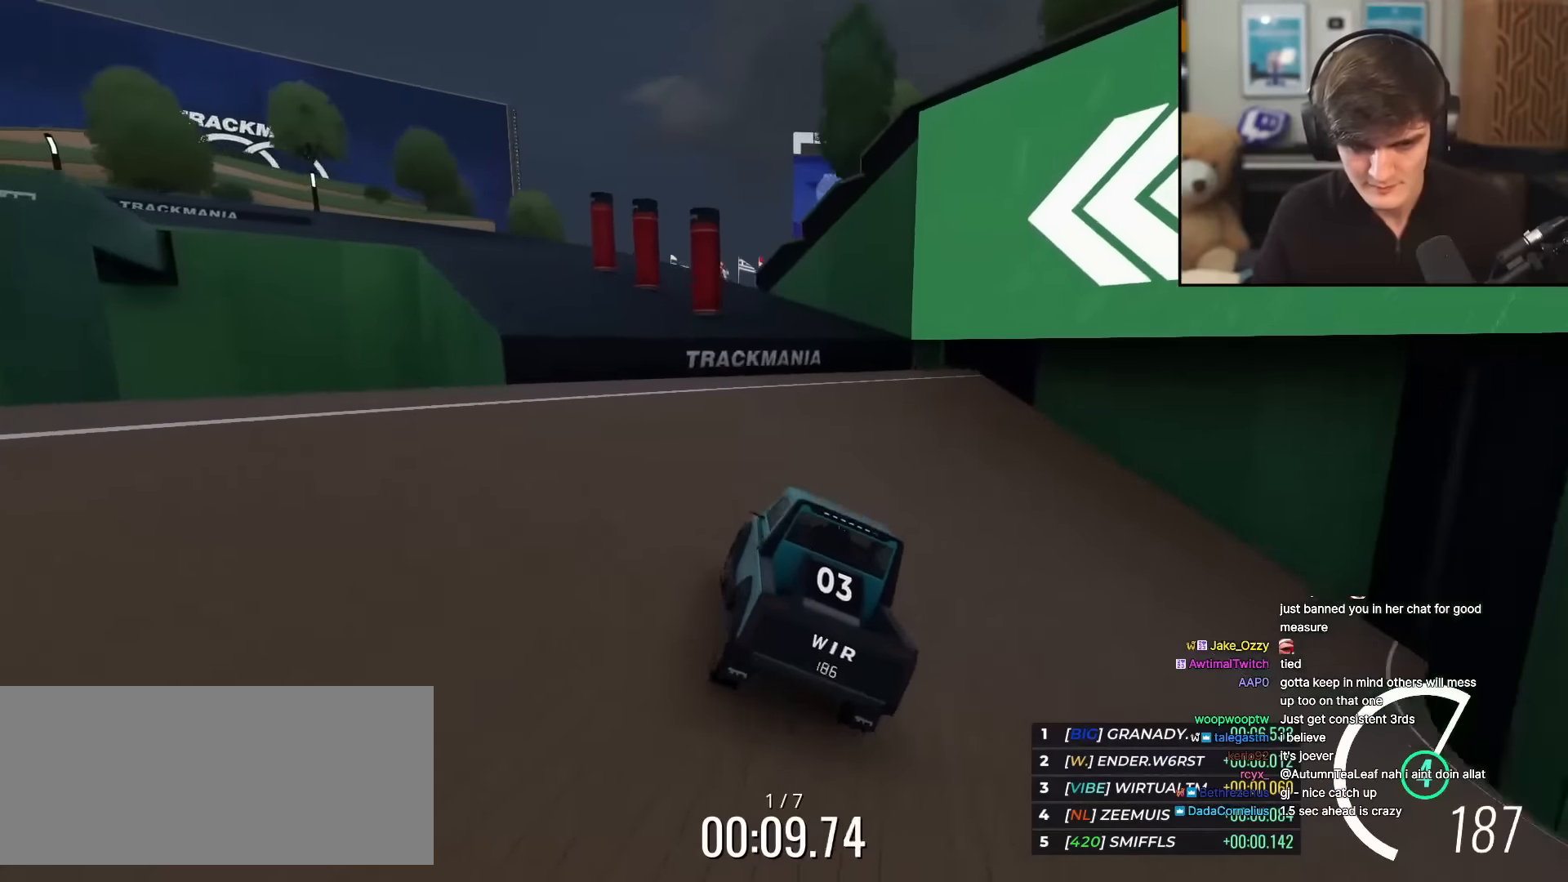
{"keys": ["up"], "events": [[84, "left", "up"], [184, "left", "down"], [267, "left", "up"]]}
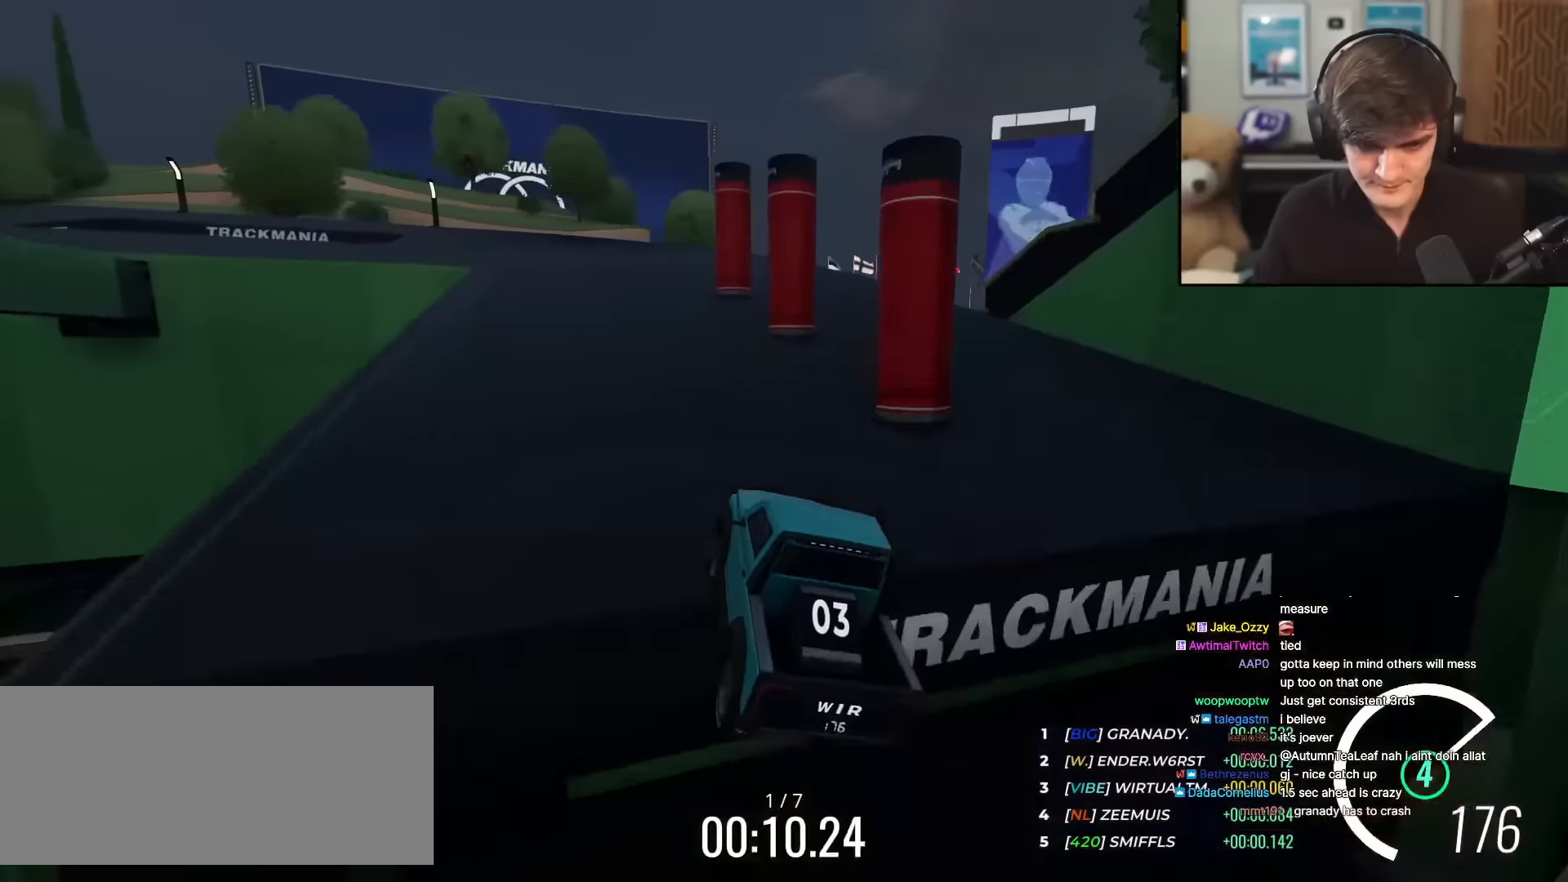
{"keys": ["up"], "events": [[101, "left", "down"], [201, "left", "up"], [284, "left", "down"], [484, "left", "up"]]}
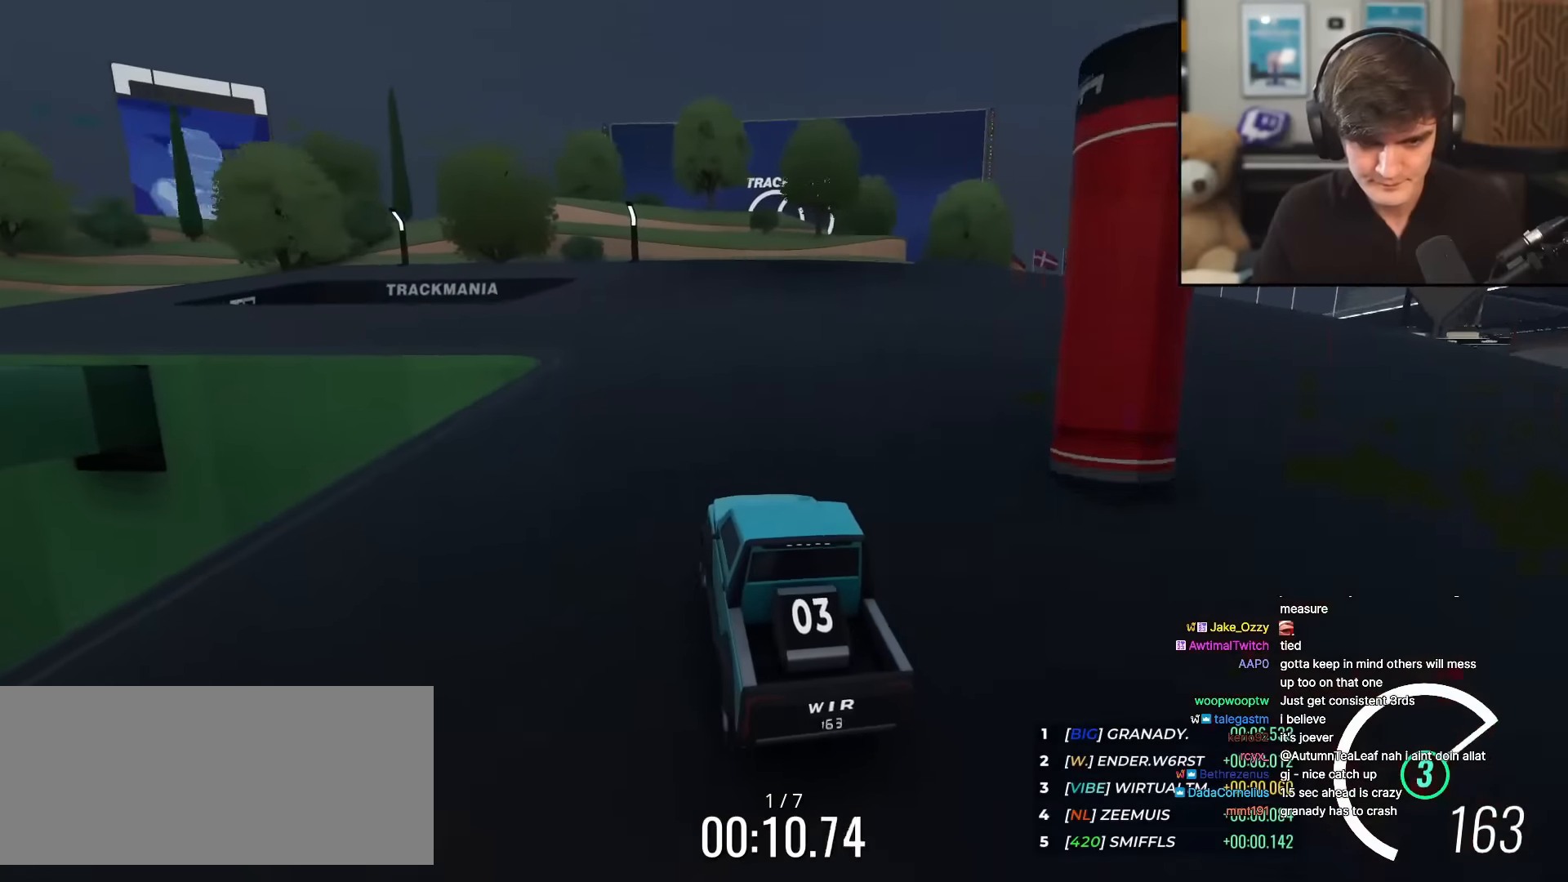
{"keys": ["left", "up"], "events": [[67, "left", "down"]]}
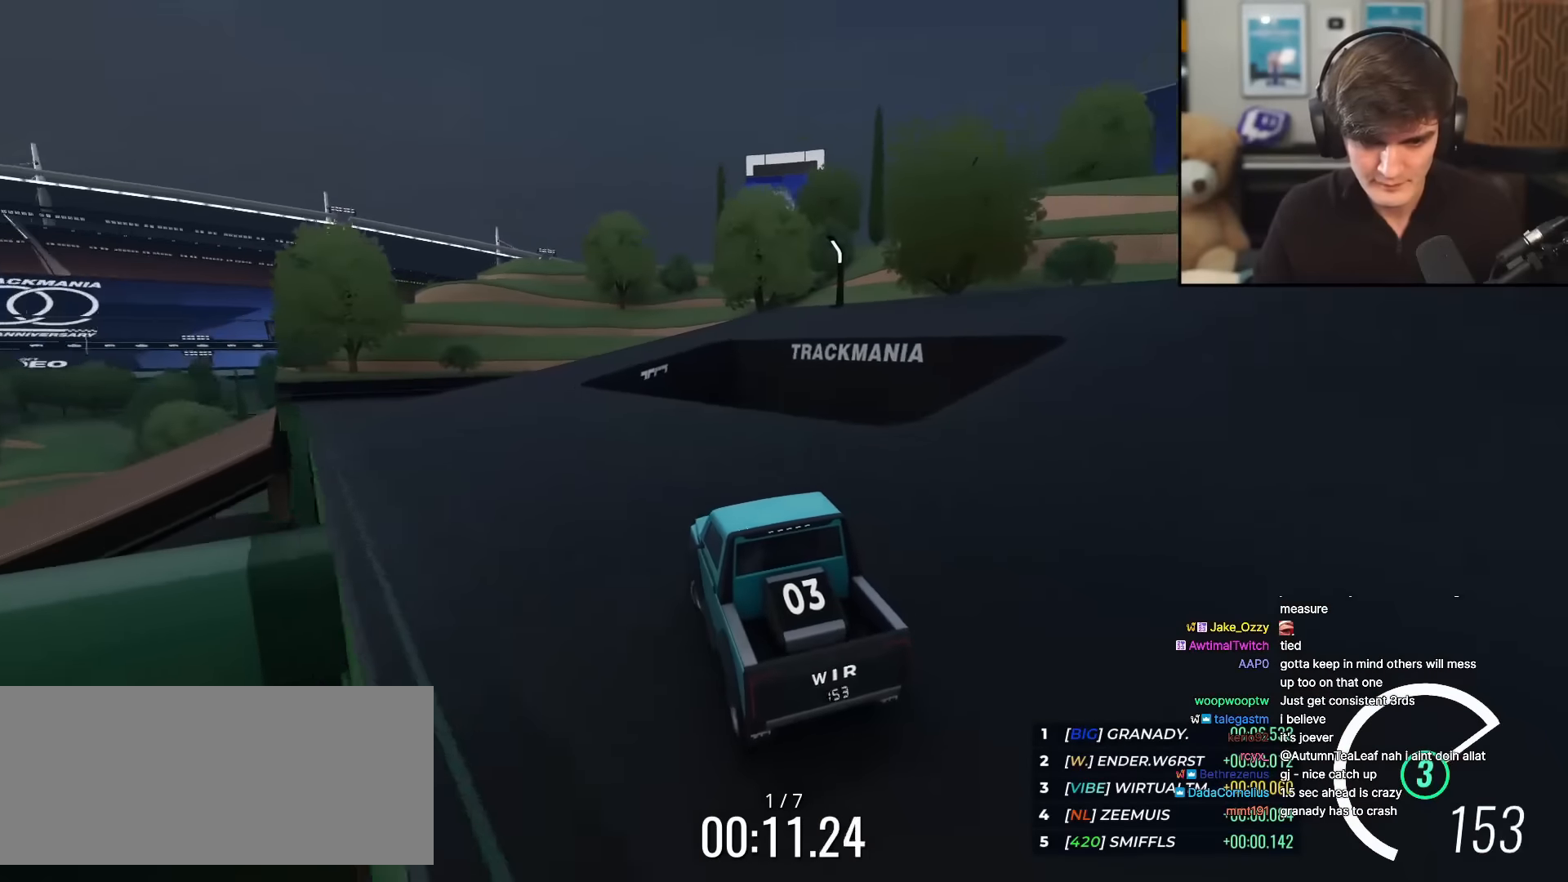
{"keys": ["left", "up"], "events": [[184, "left", "up"], [217, "left", "down"], [317, "left", "up"], [418, "left", "down"]]}
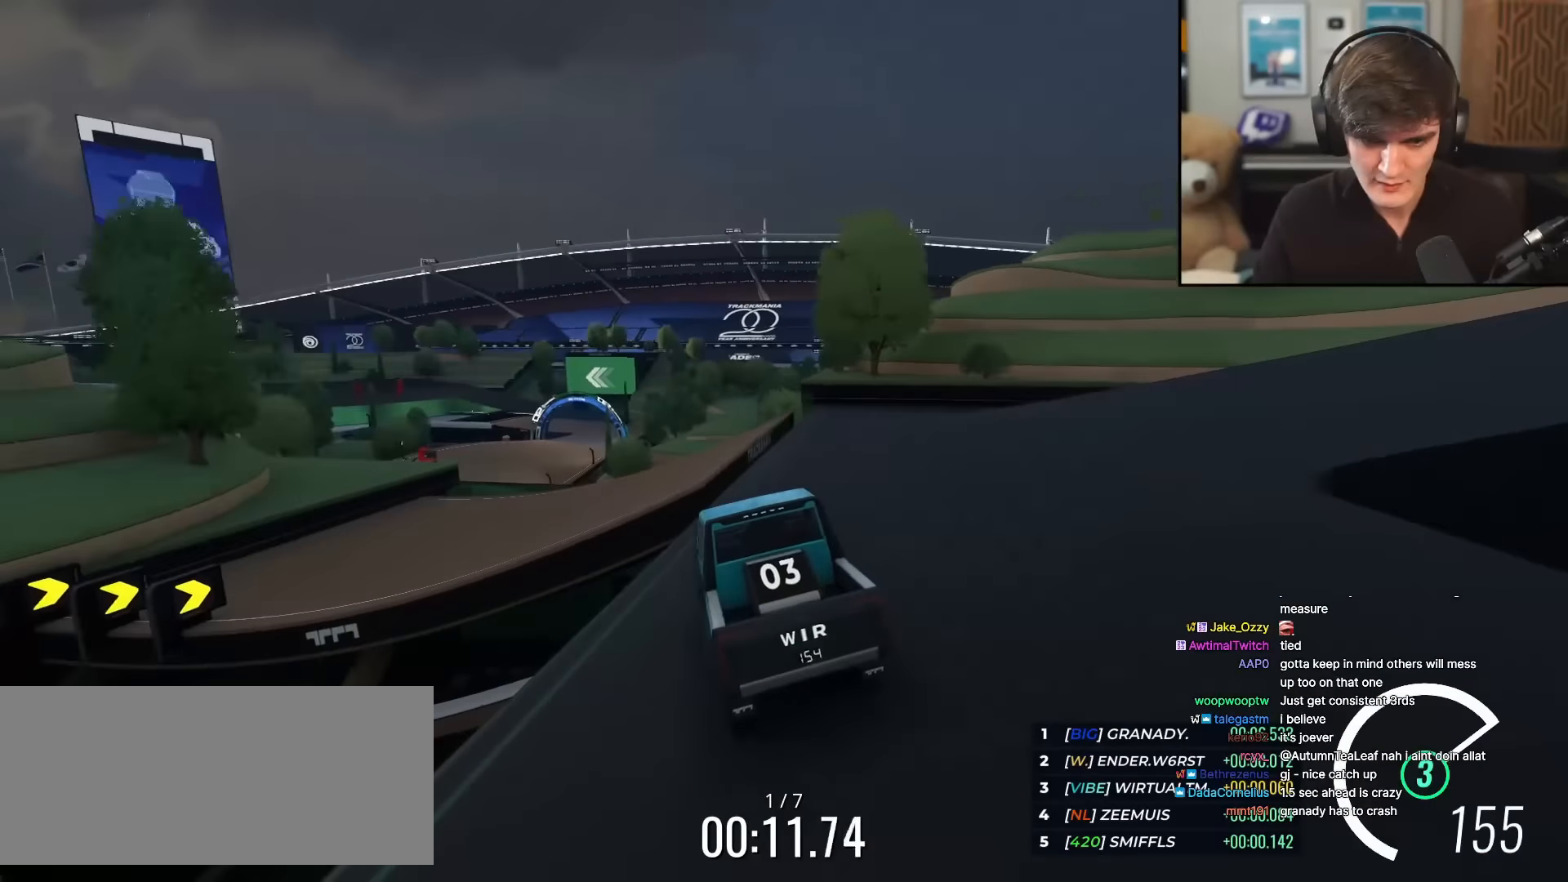
{"keys": ["left", "up"], "events": [[50, "left", "up"], [434, "left", "down"]]}
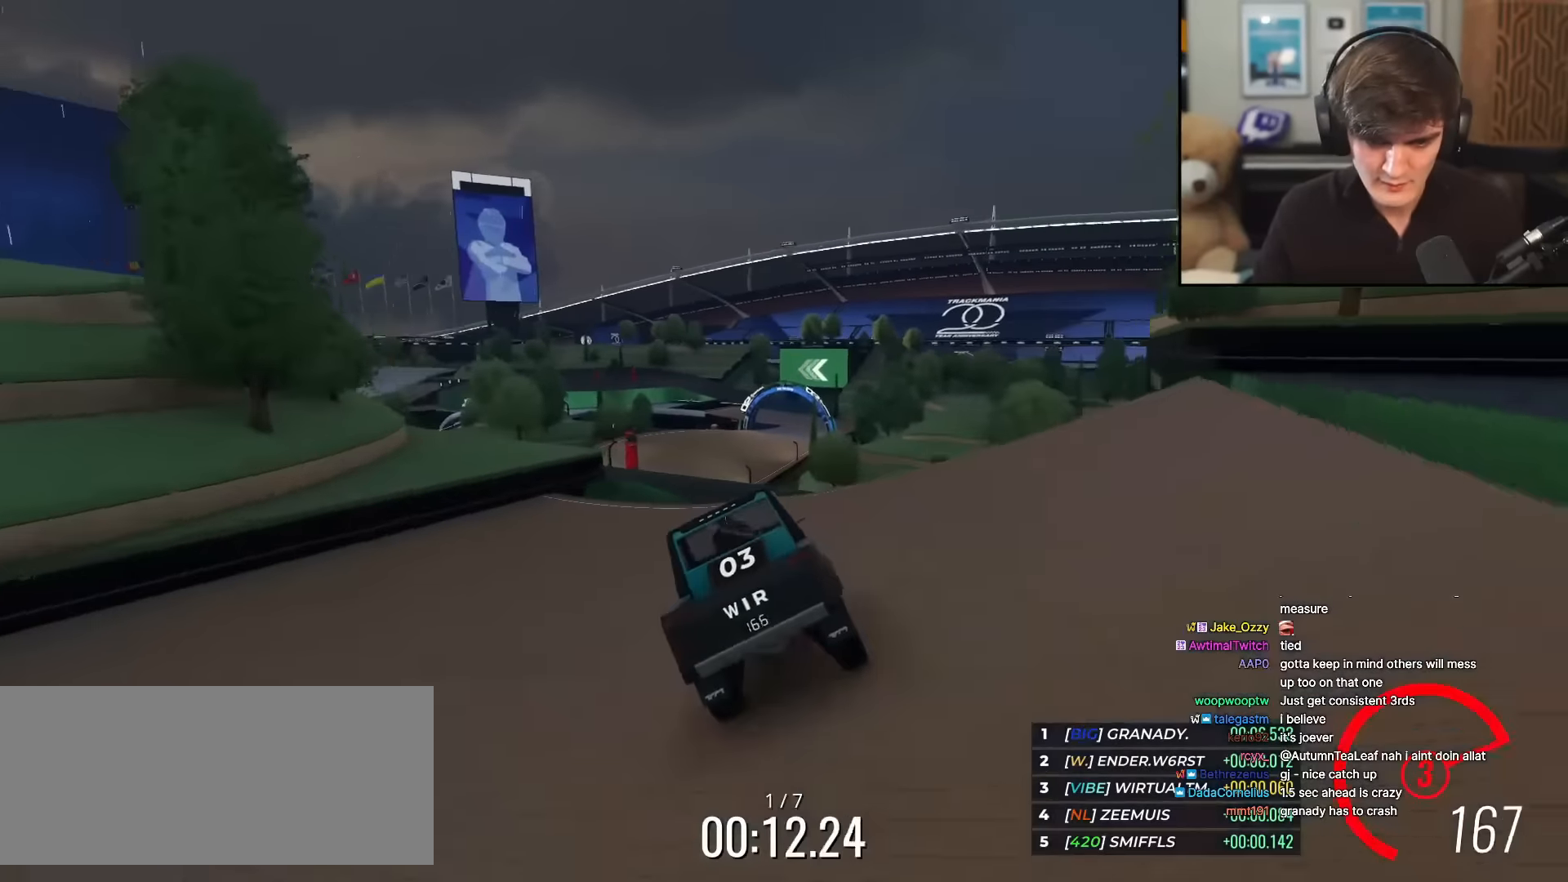
{"keys": ["up"], "events": [[17, "left", "up"], [301, "left", "down"], [351, "left", "up"], [401, "right", "down"], [451, "right", "up"]]}
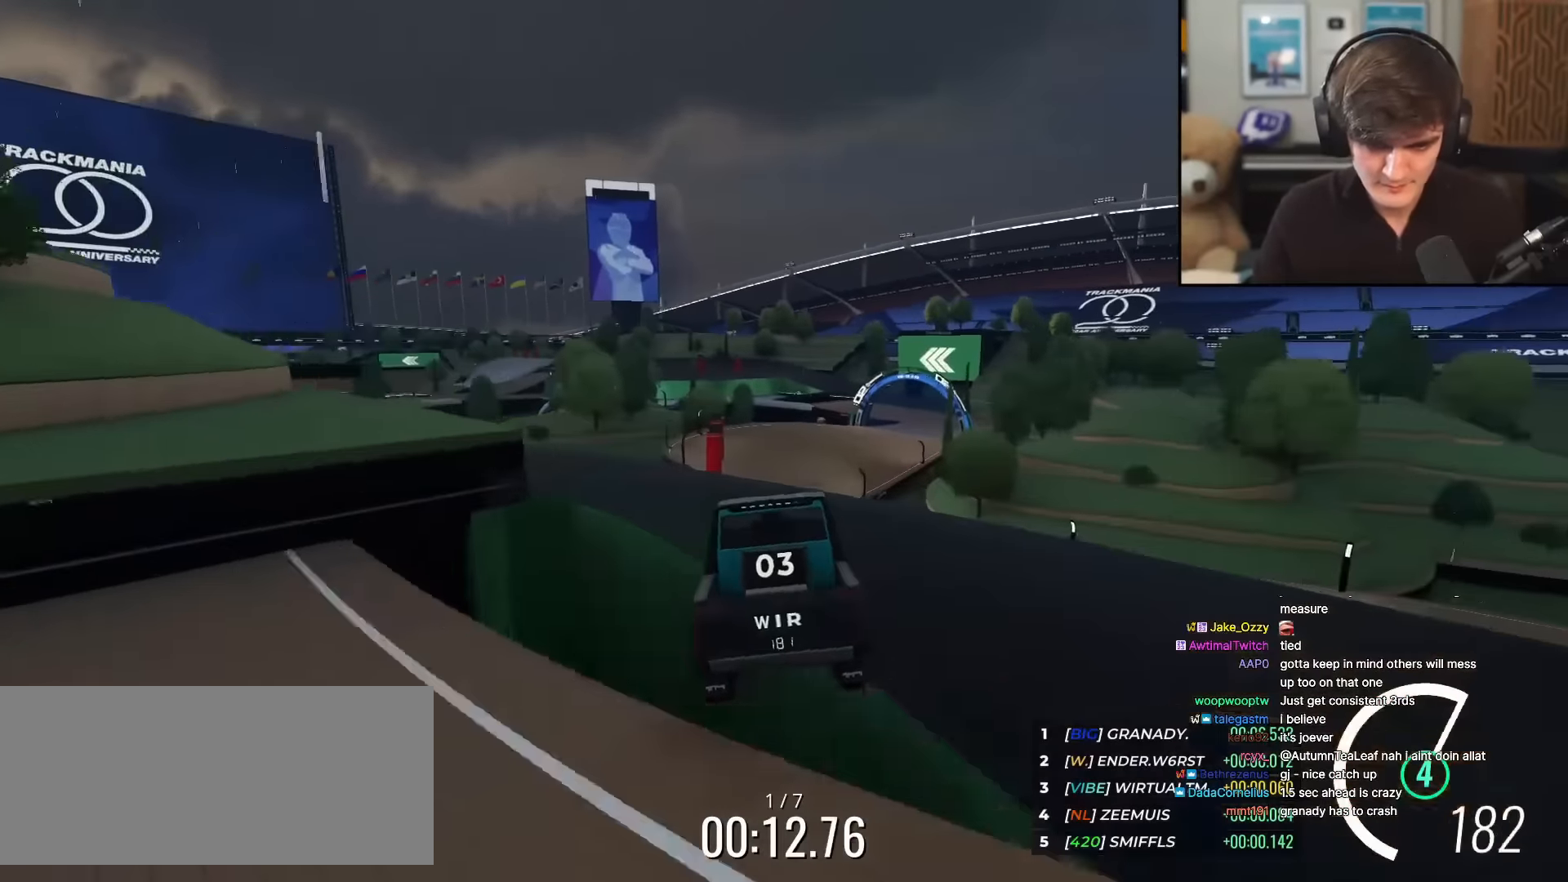
{"keys": ["up"], "events": []}
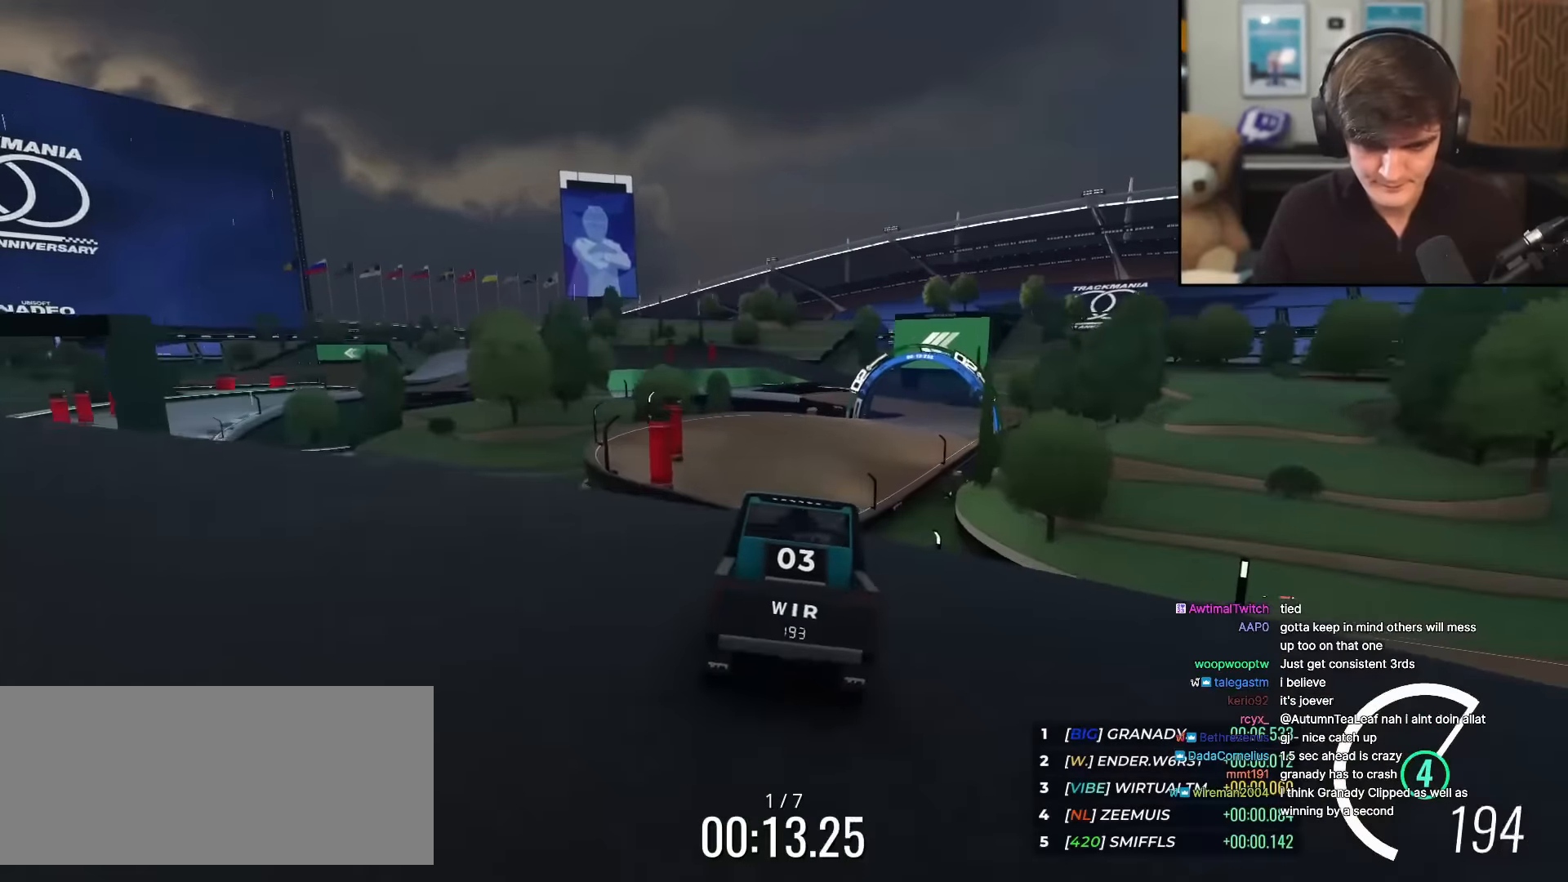
{"keys": ["up"], "events": [[34, "left", "down"], [84, "left", "up"], [134, "right", "down"], [184, "right", "up"]]}
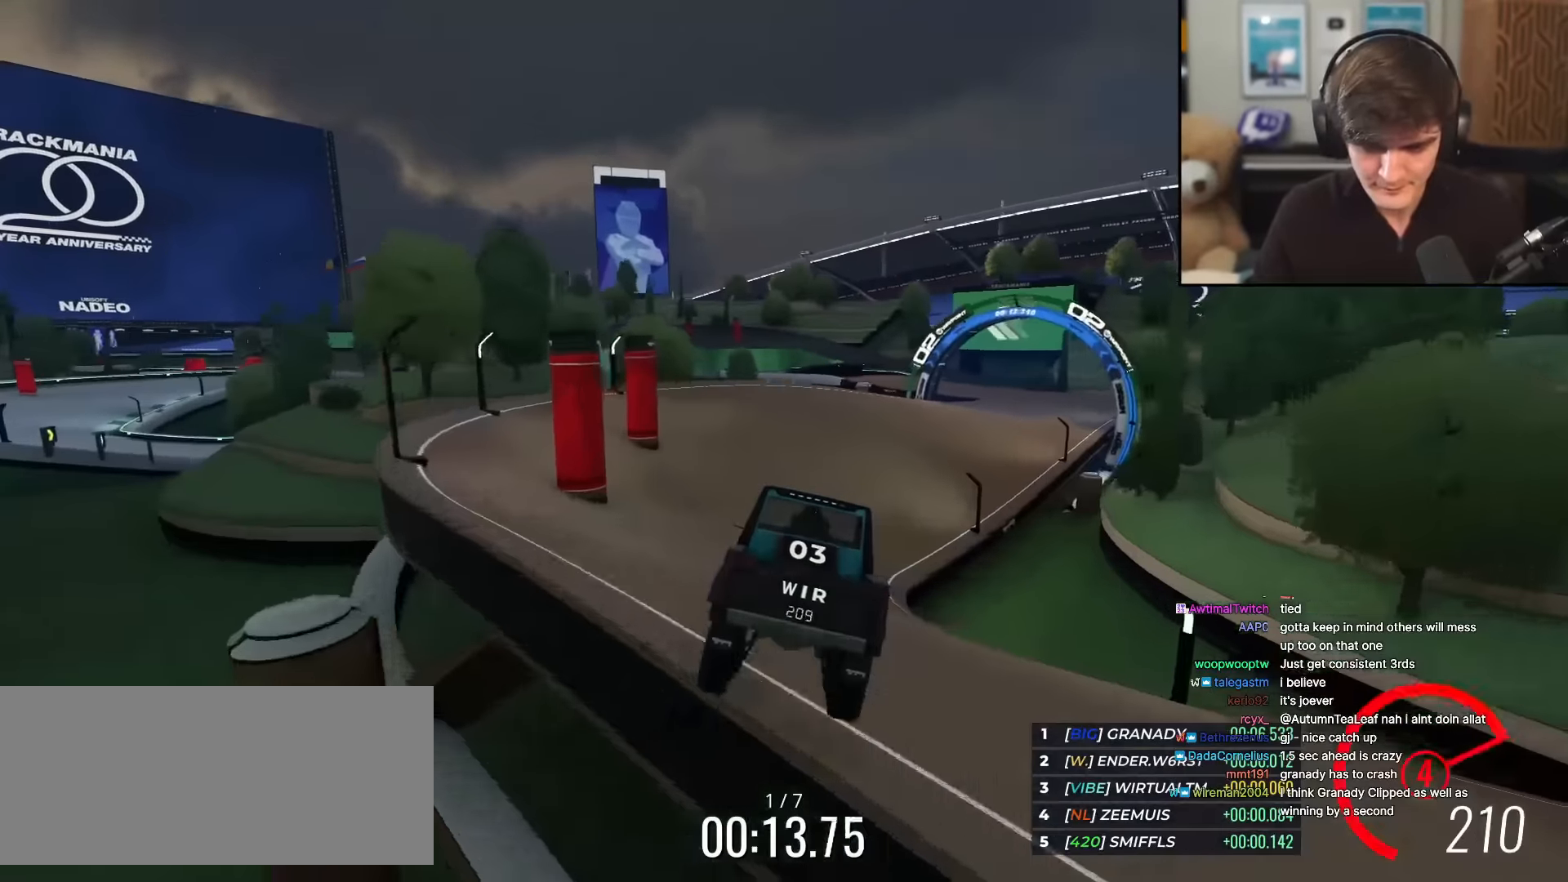
{"keys": ["right", "up"], "events": [[334, "right", "down"]]}
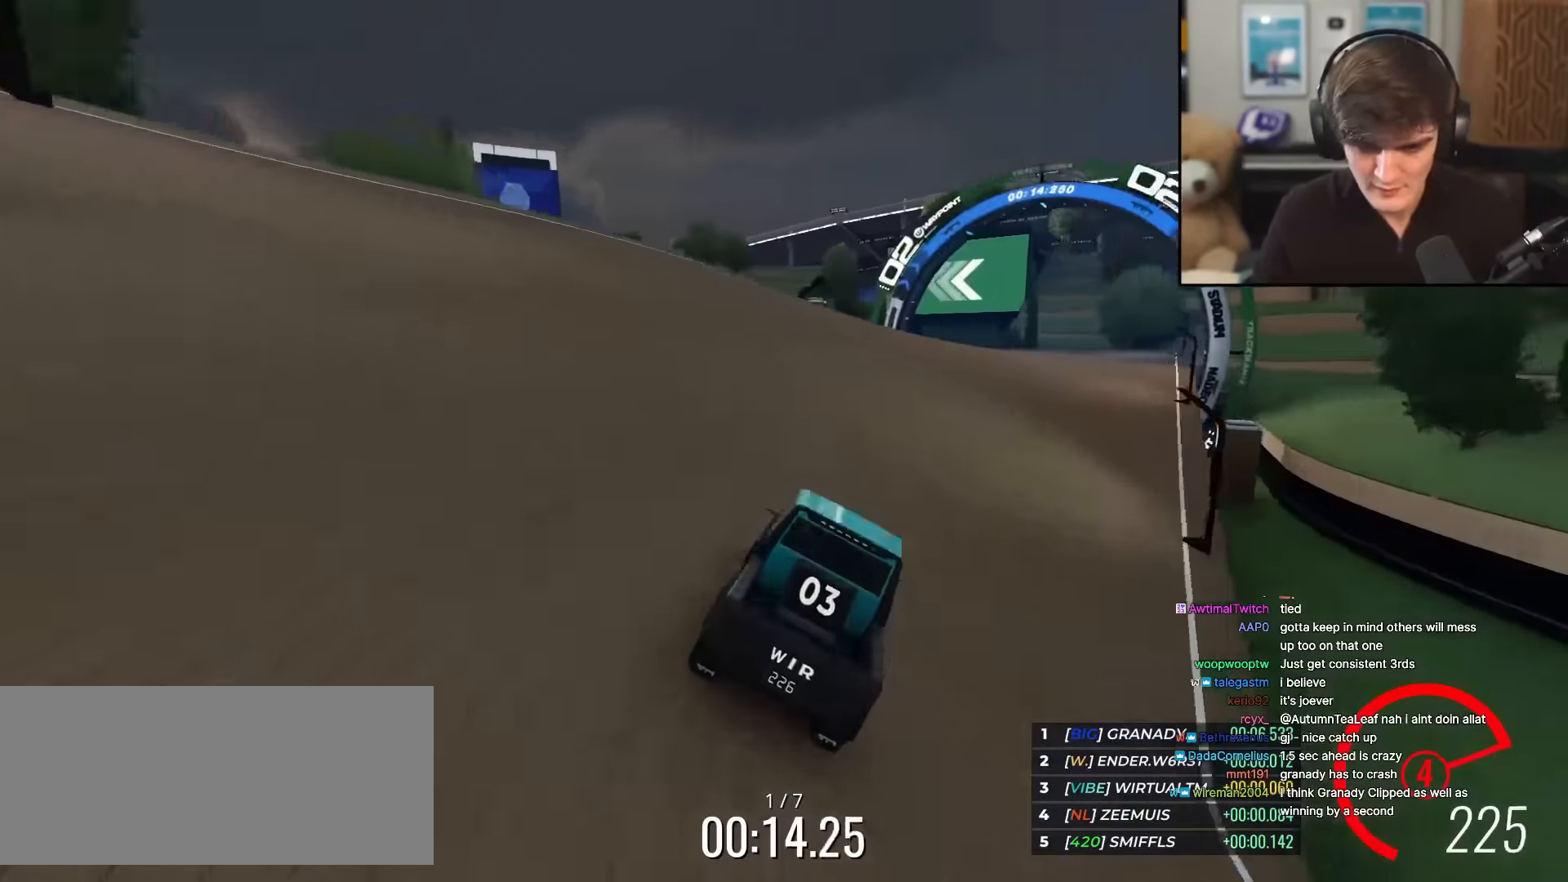
{"keys": ["up"], "events": [[17, "right", "up"], [167, "right", "down"], [217, "right", "up"], [401, "left", "down"], [451, "left", "up"]]}
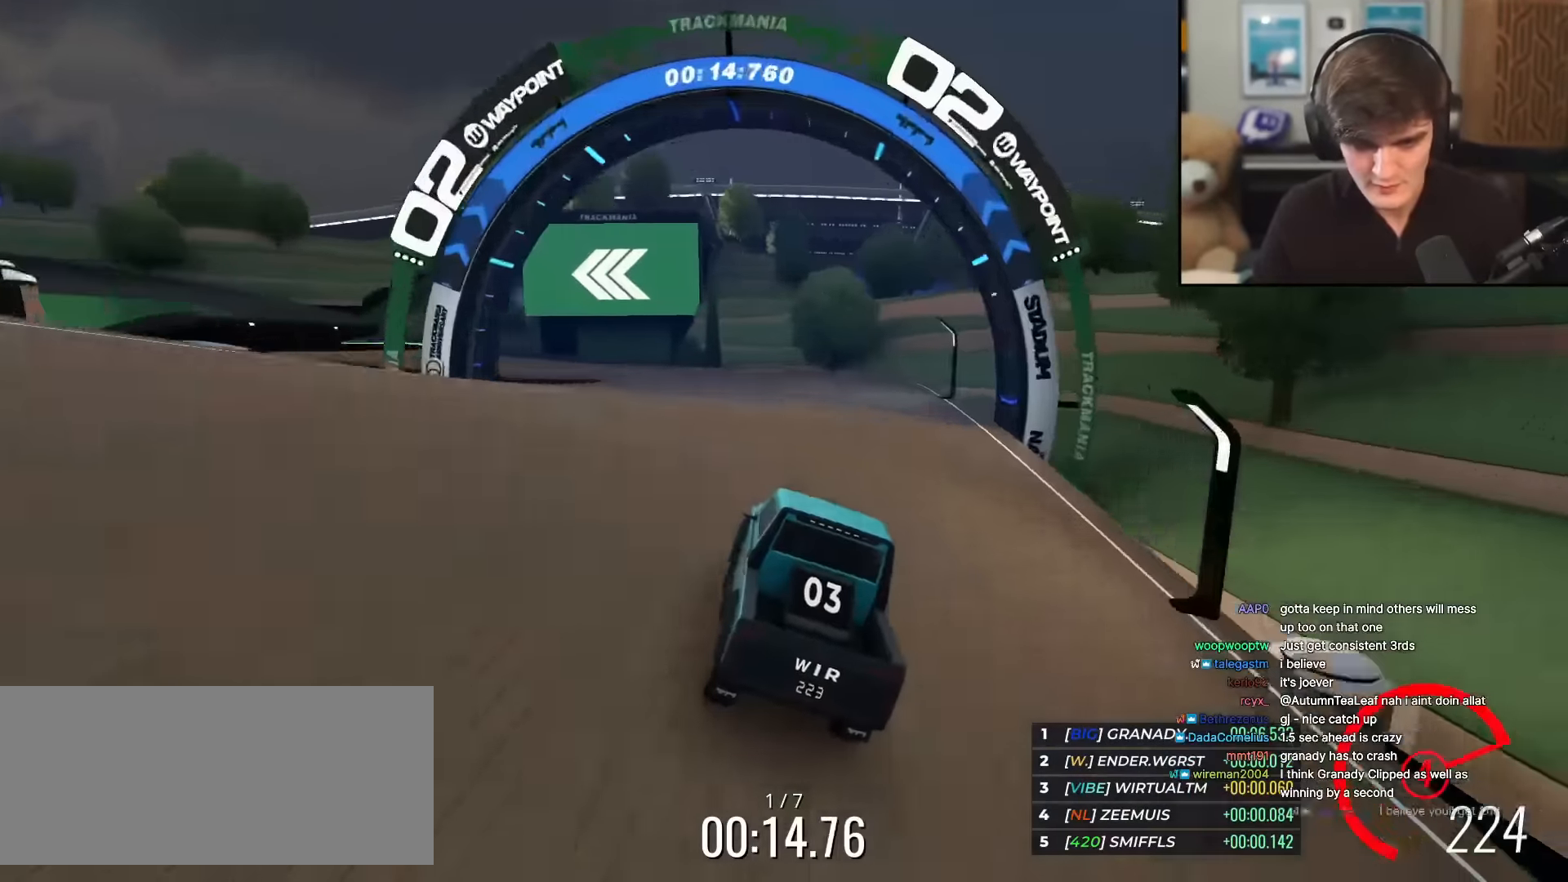
{"keys": ["up"], "events": [[183, "left", "down"], [217, "left", "up"], [317, "left", "down"], [467, "left", "up"]]}
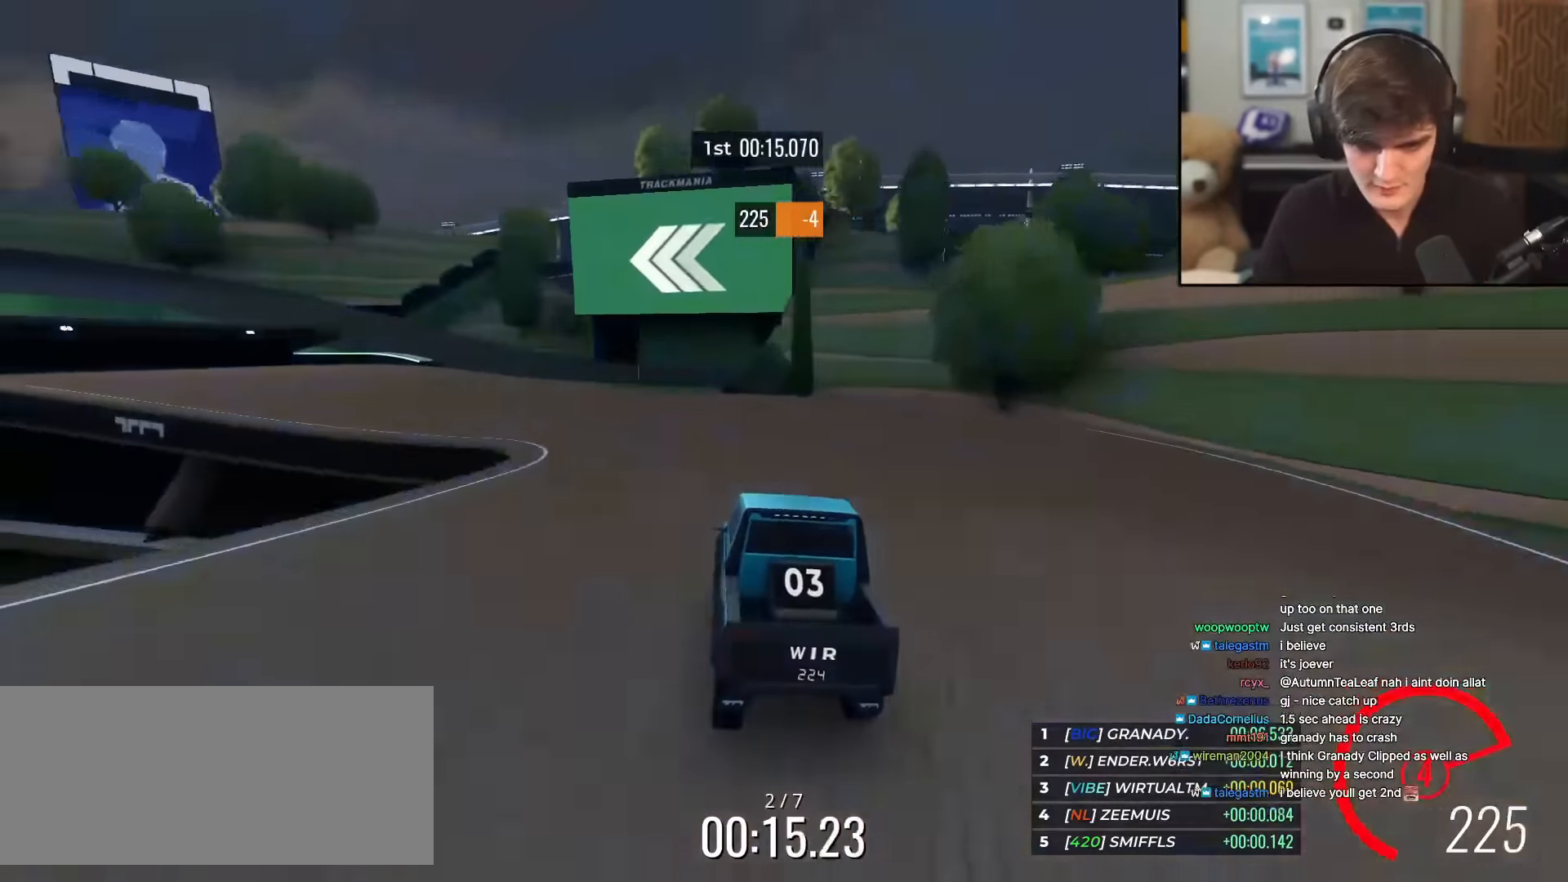
{"keys": ["left", "up"], "events": [[67, "left", "down"], [167, "left", "up"], [350, "left", "down"]]}
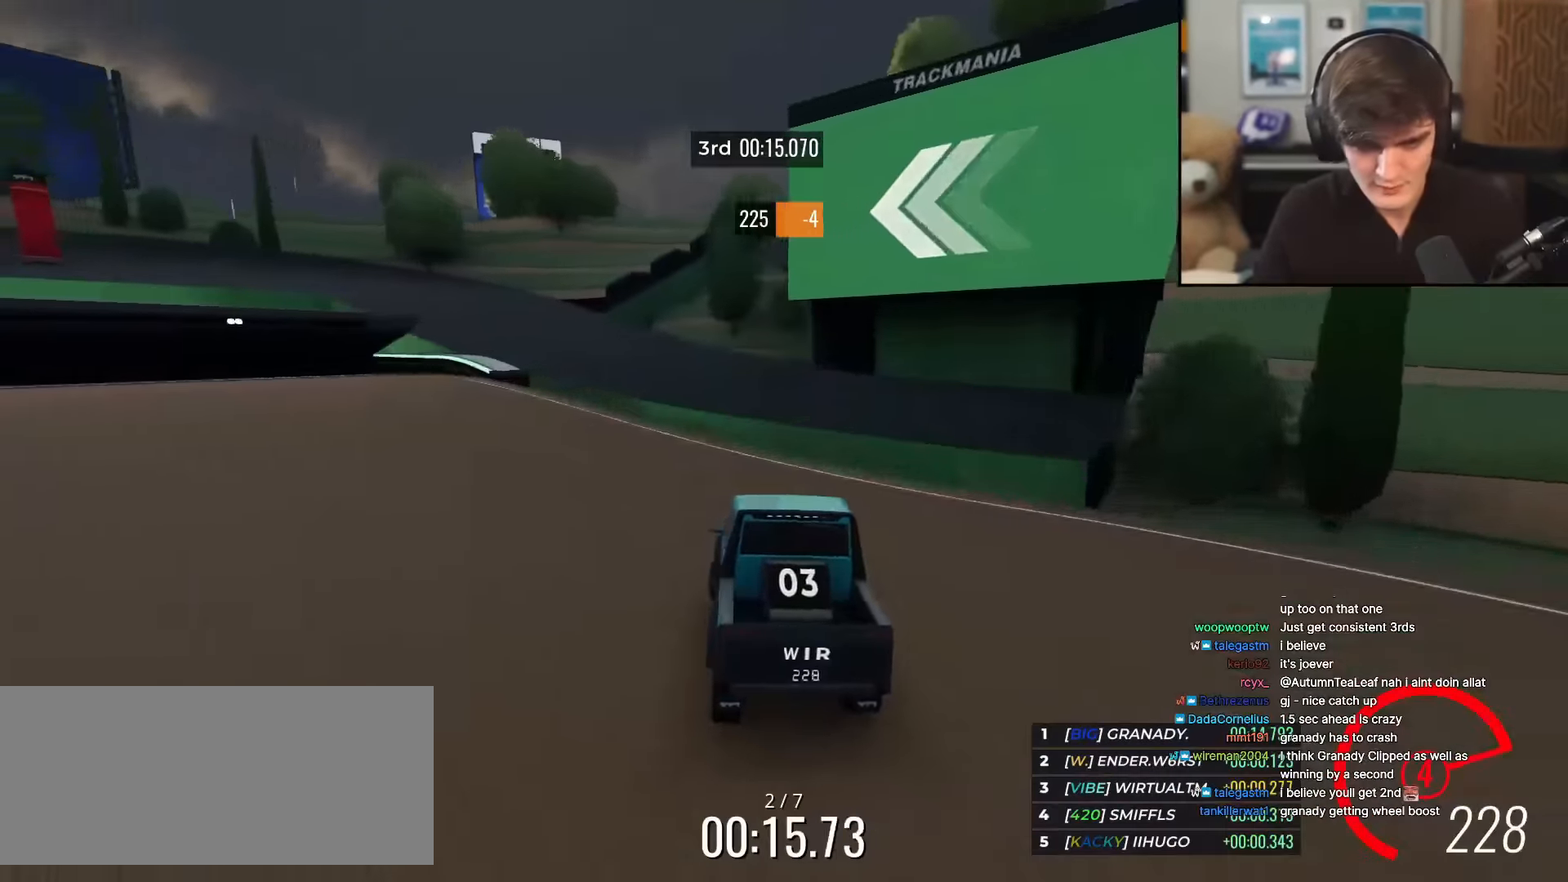
{"keys": ["left", "up"], "events": [[84, "left", "up"], [317, "left", "down"]]}
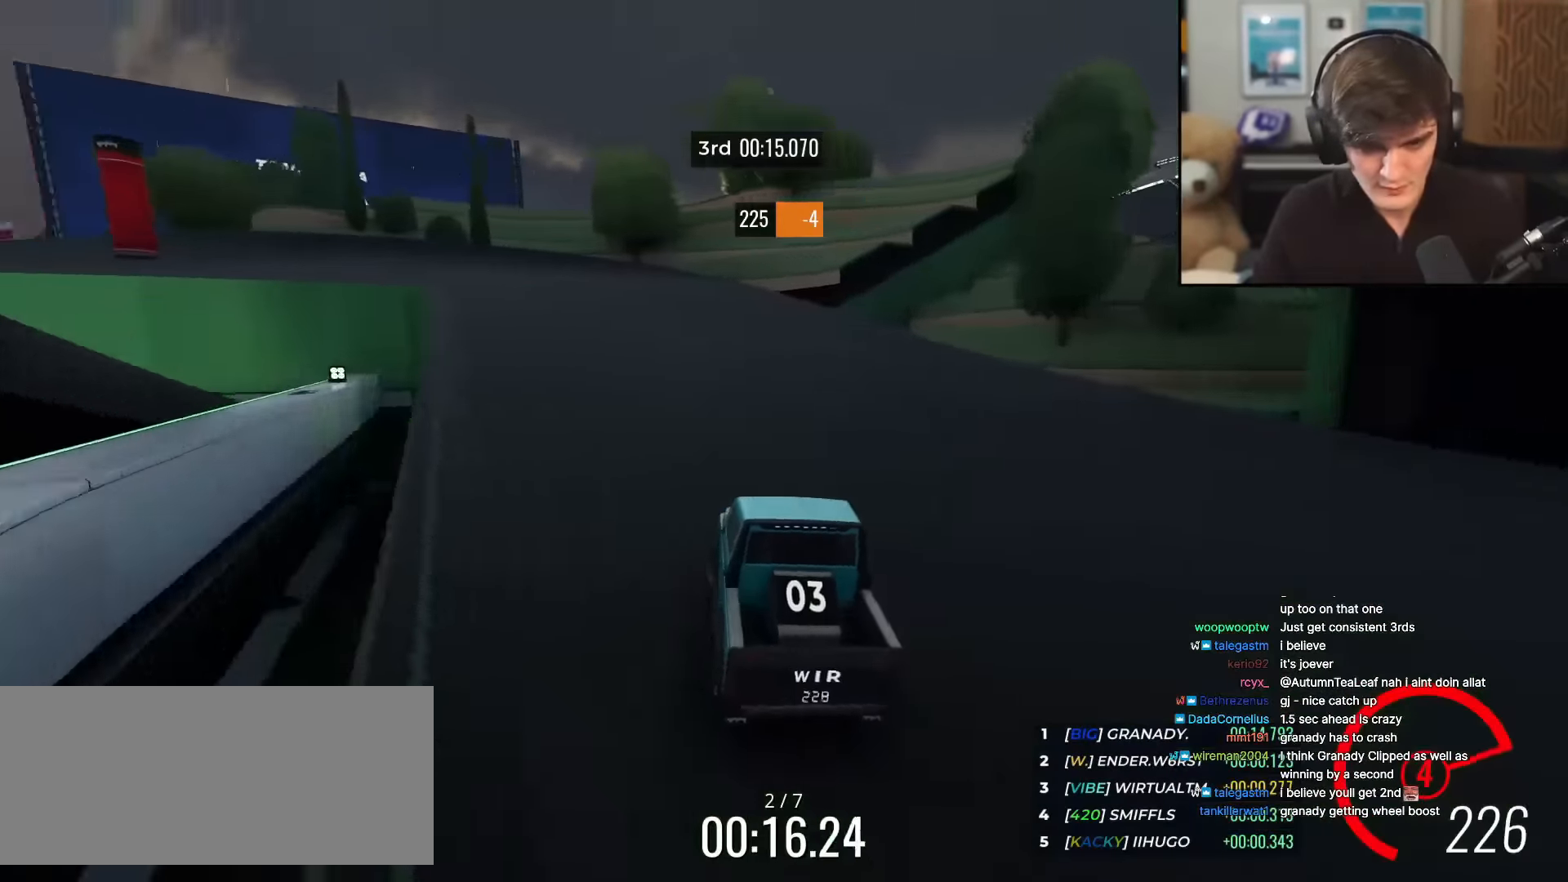
{"keys": ["up"], "events": [[150, "left", "up"], [233, "left", "down"], [283, "left", "up"], [383, "left", "down"], [483, "left", "up"]]}
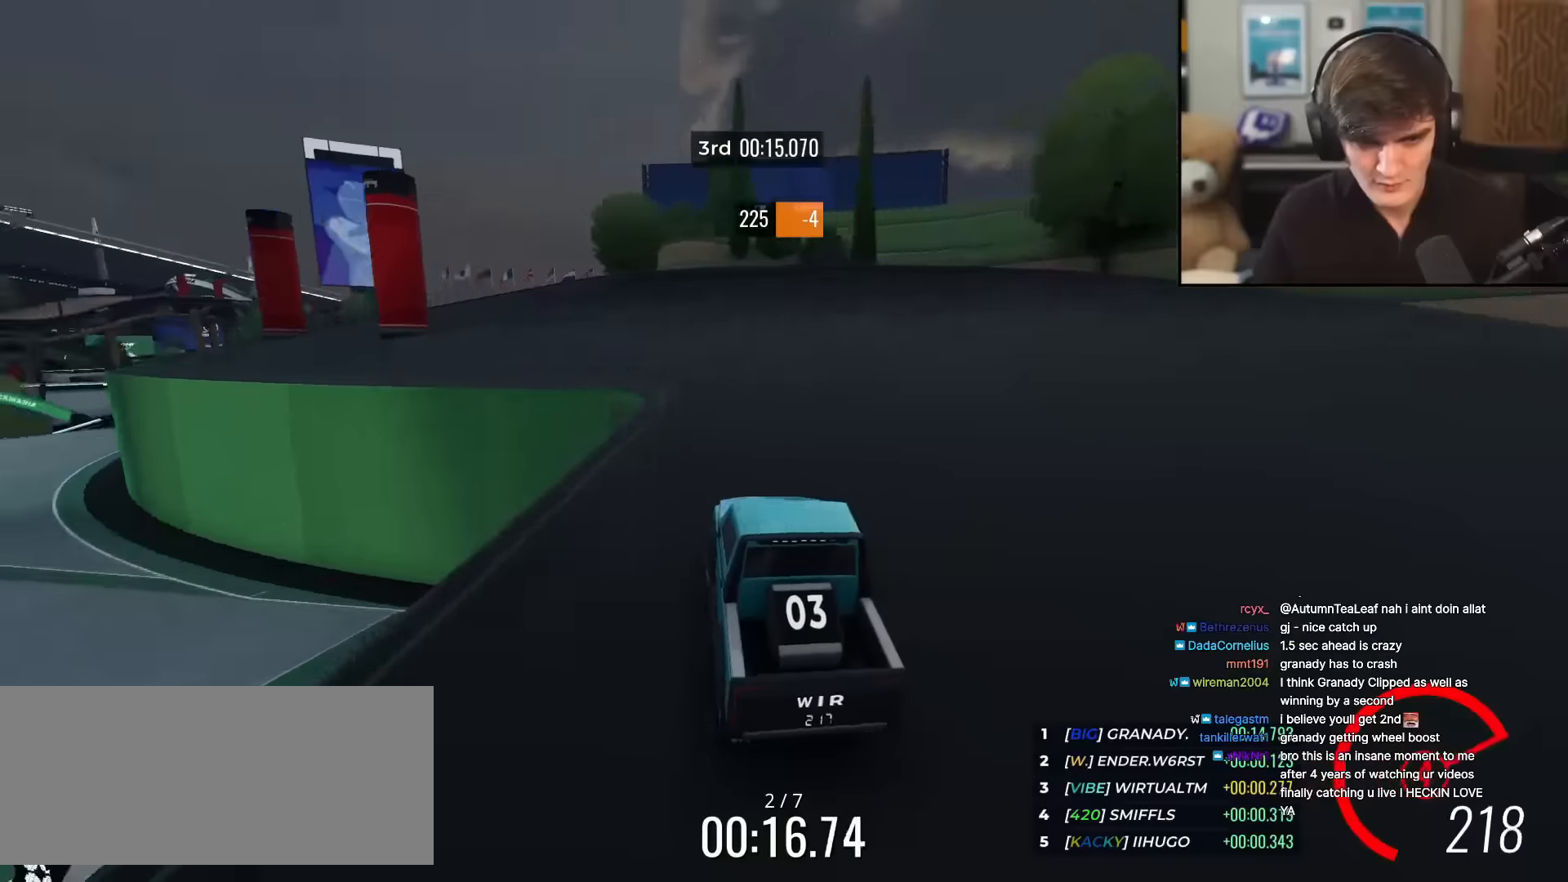
{"keys": ["left", "up"], "events": [[67, "left", "down"], [250, "left", "up"], [350, "left", "down"]]}
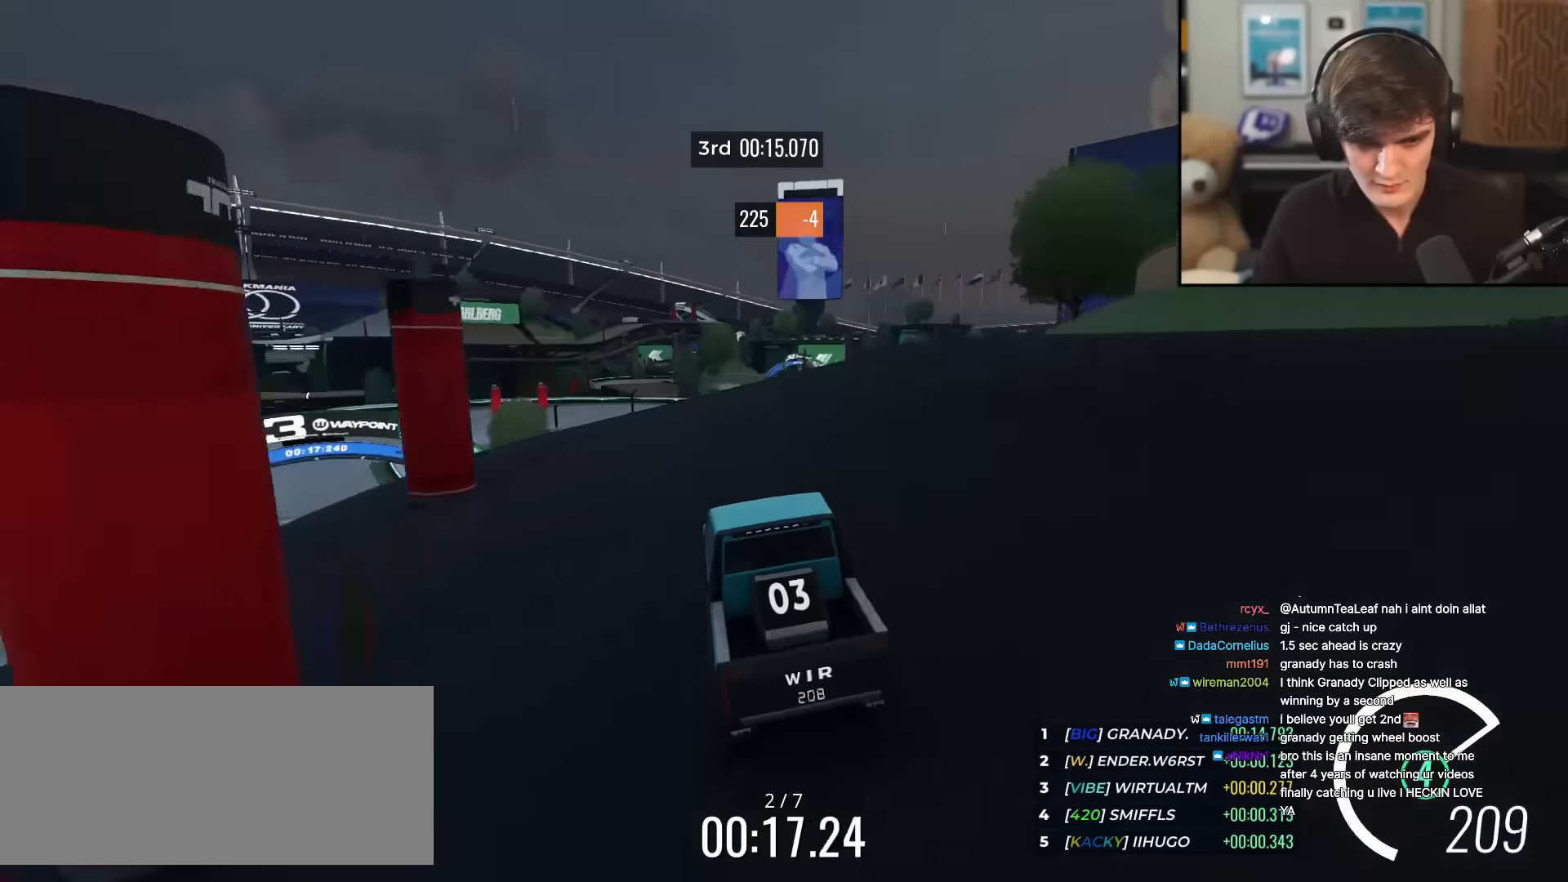
{"keys": ["up"], "events": [[34, "left", "up"], [134, "left", "down"], [217, "left", "up"], [267, "left", "down"], [467, "left", "up"]]}
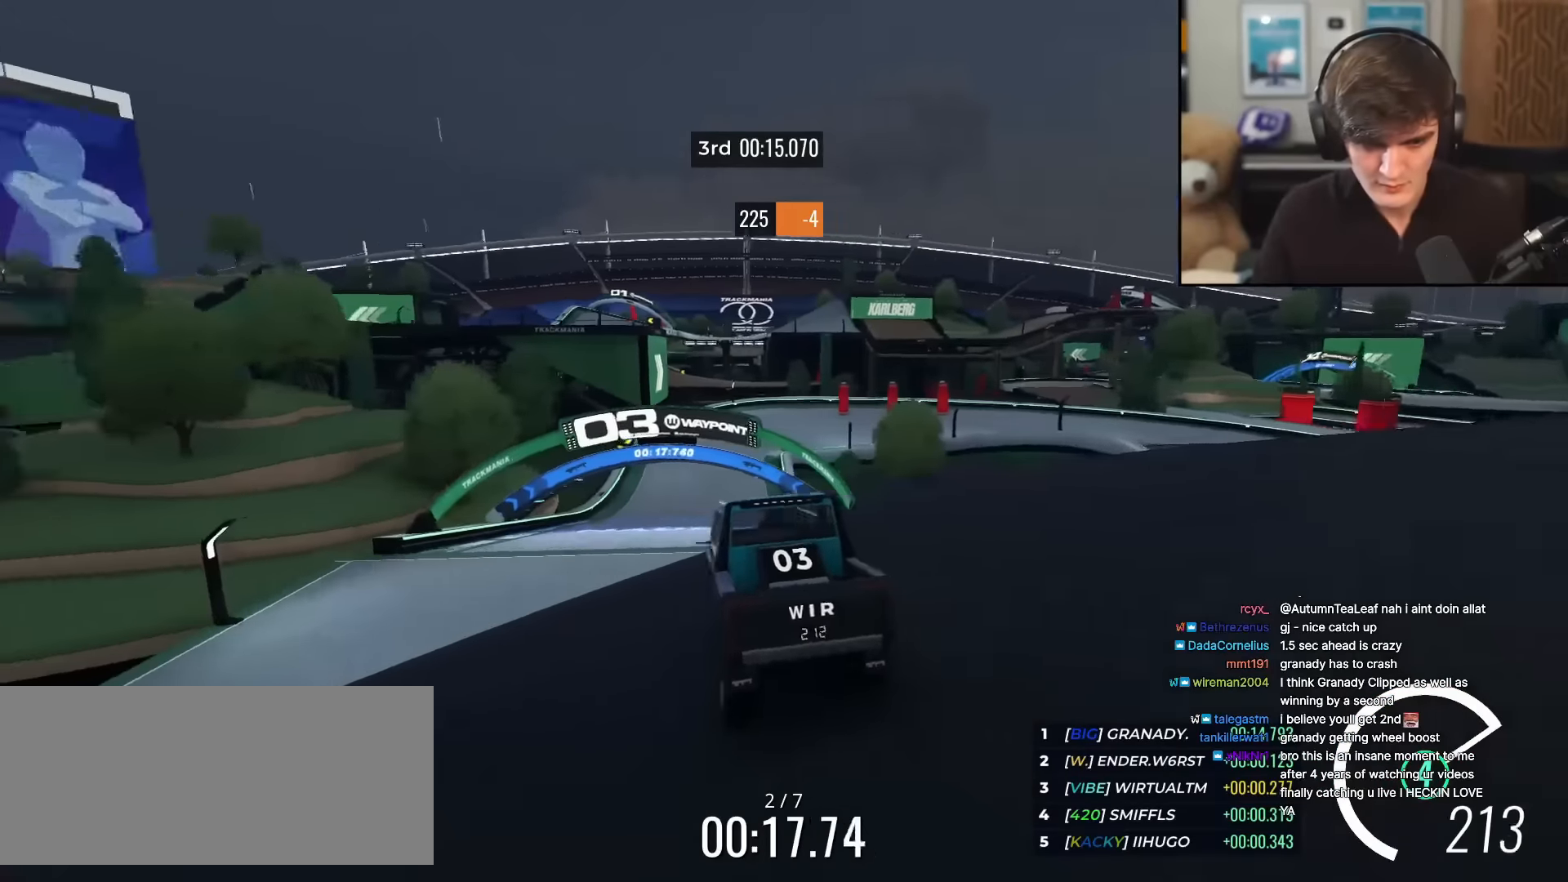
{"keys": ["up"], "events": [[50, "right", "down"], [100, "right", "up"]]}
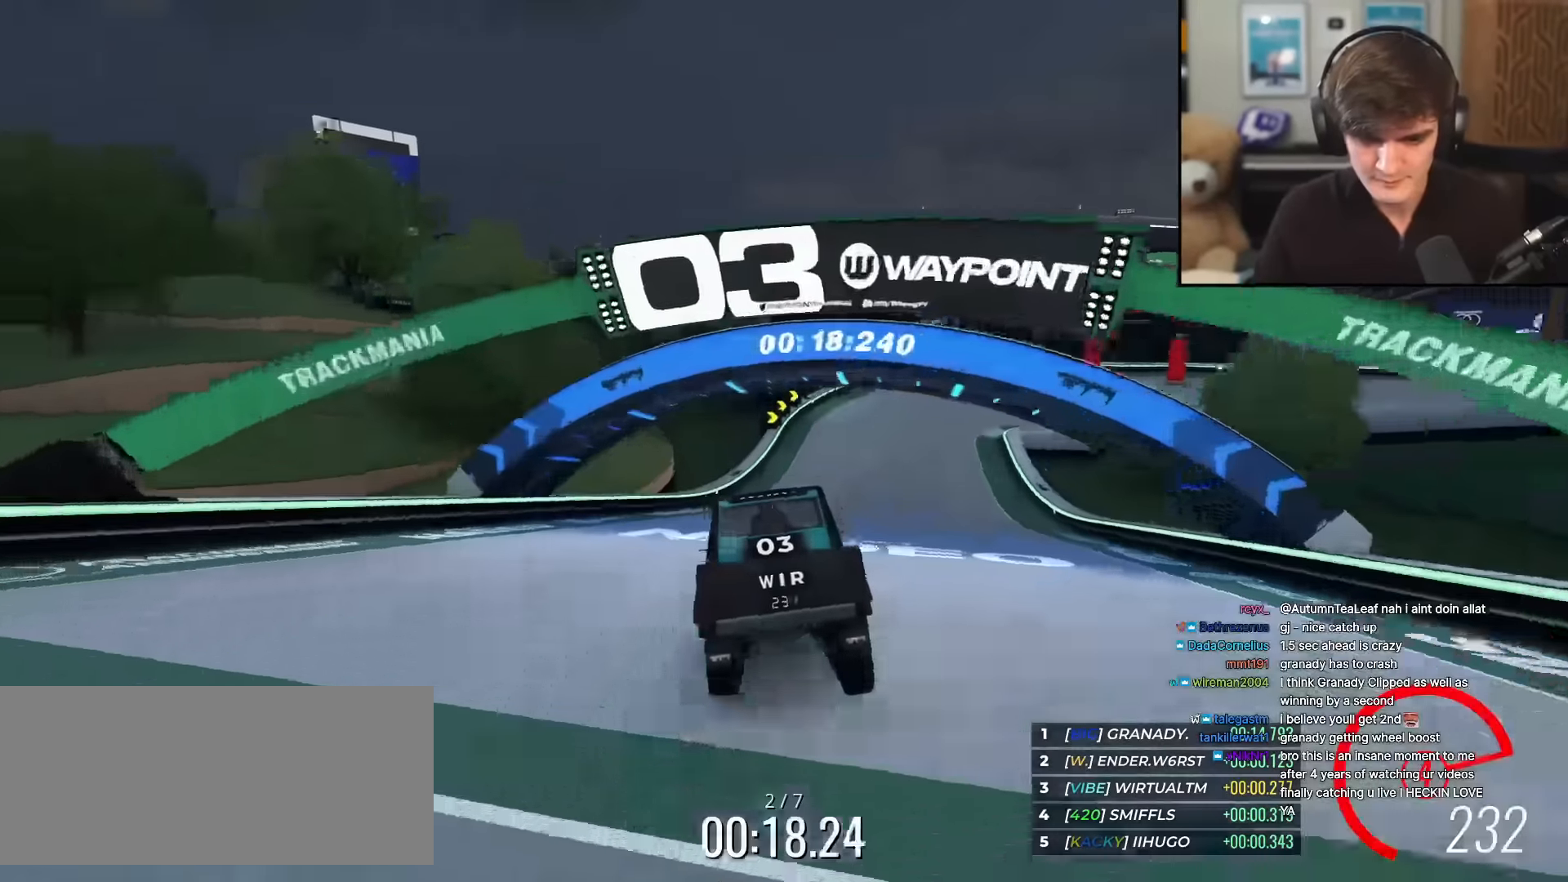
{"keys": ["right", "up"], "events": [[217, "right", "down"], [301, "right", "up"], [401, "right", "down"]]}
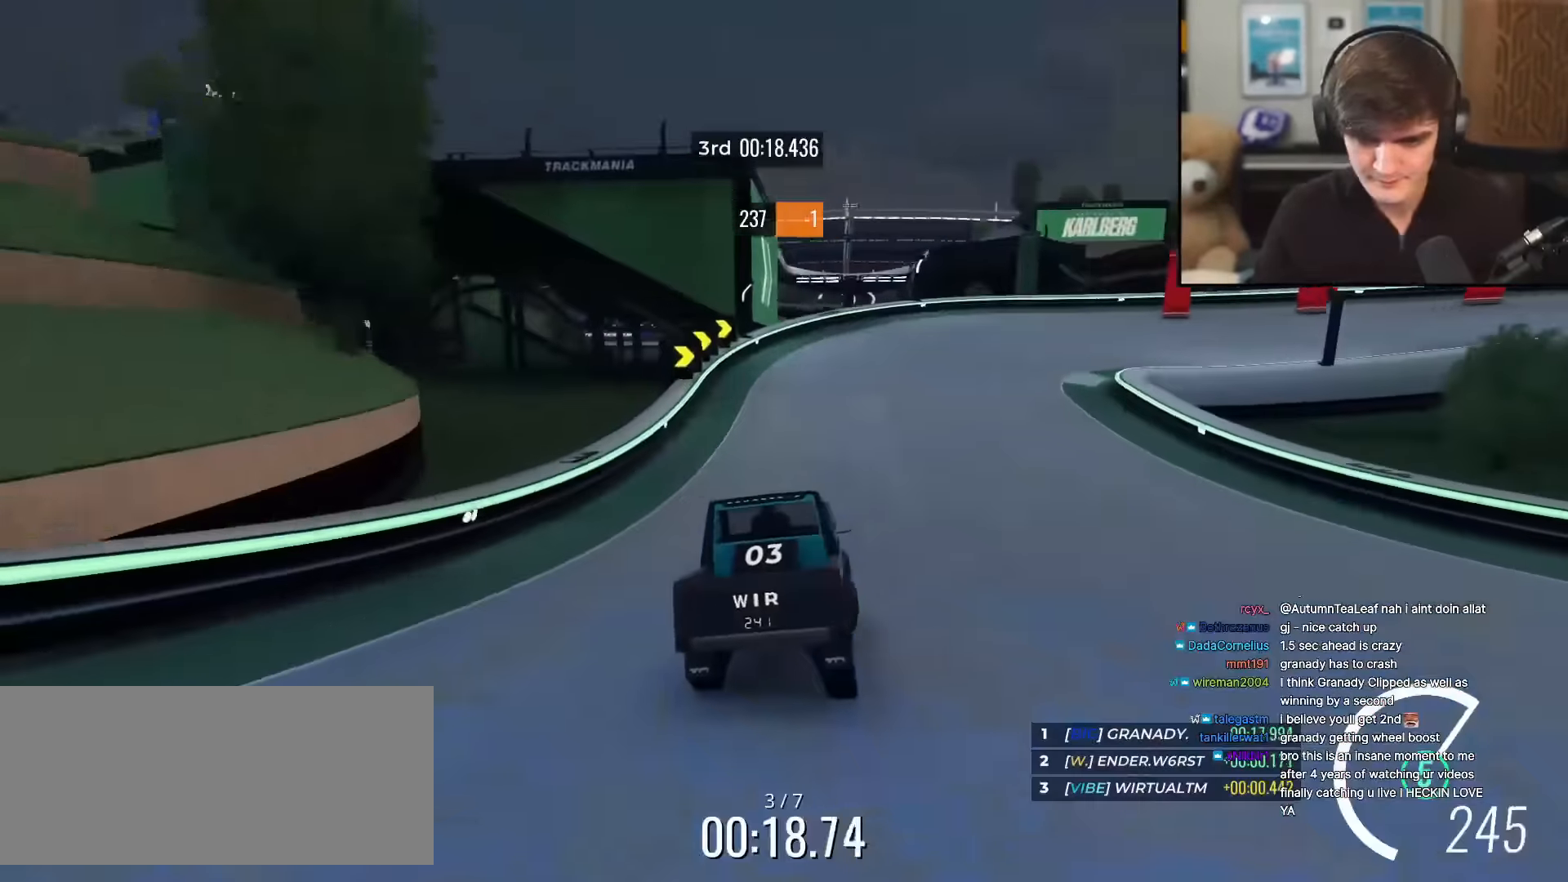
{"keys": ["right", "up"], "events": [[133, "right", "up"], [233, "right", "down"]]}
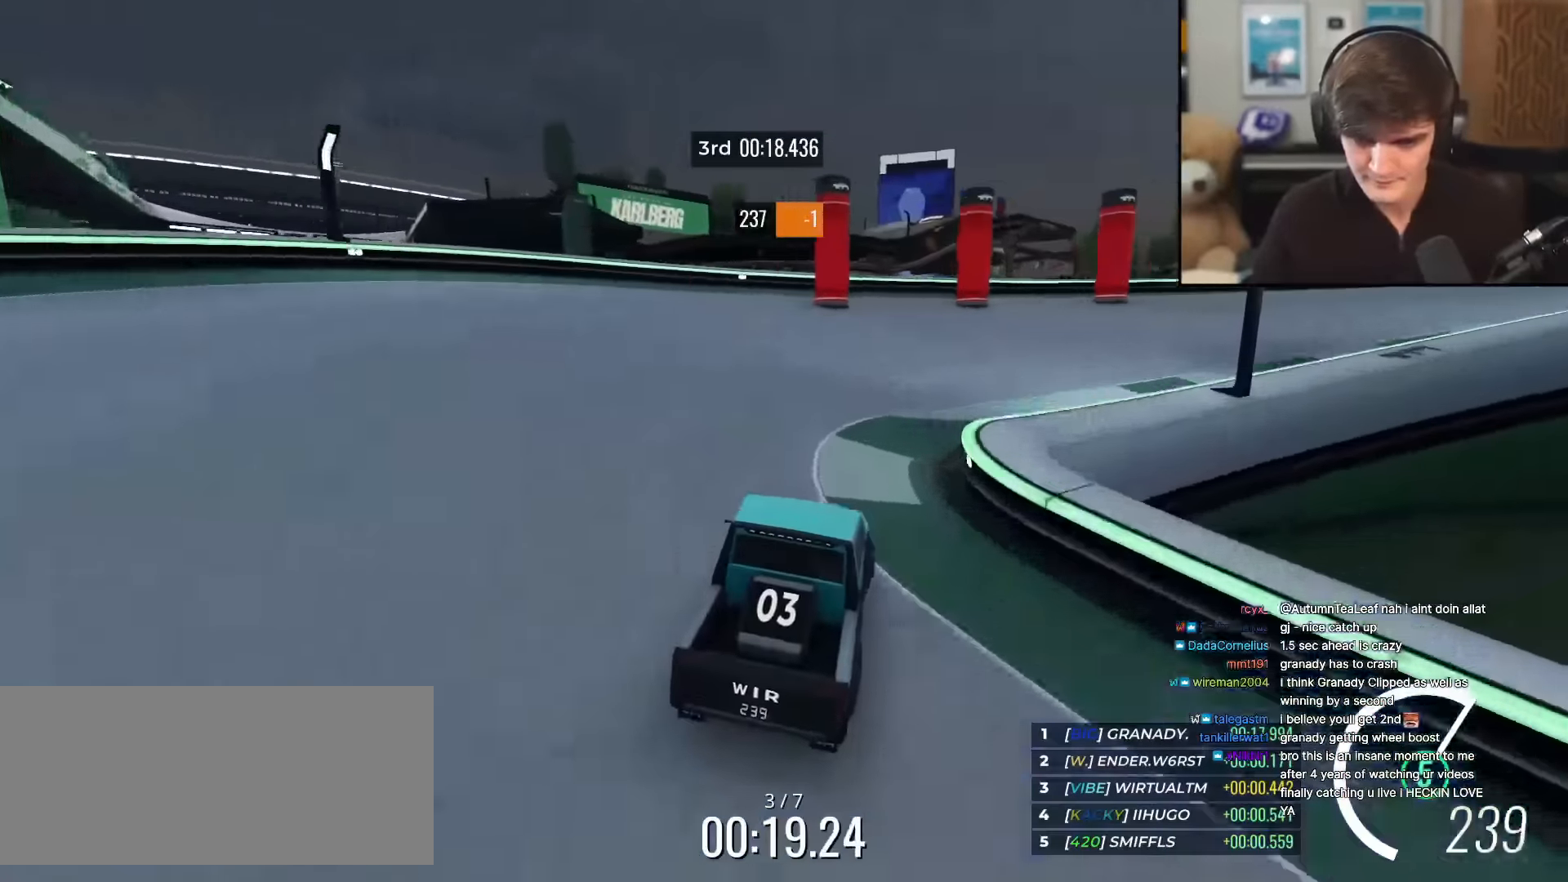
{"keys": ["right", "up"], "events": [[150, "right", "up"], [200, "right", "down"]]}
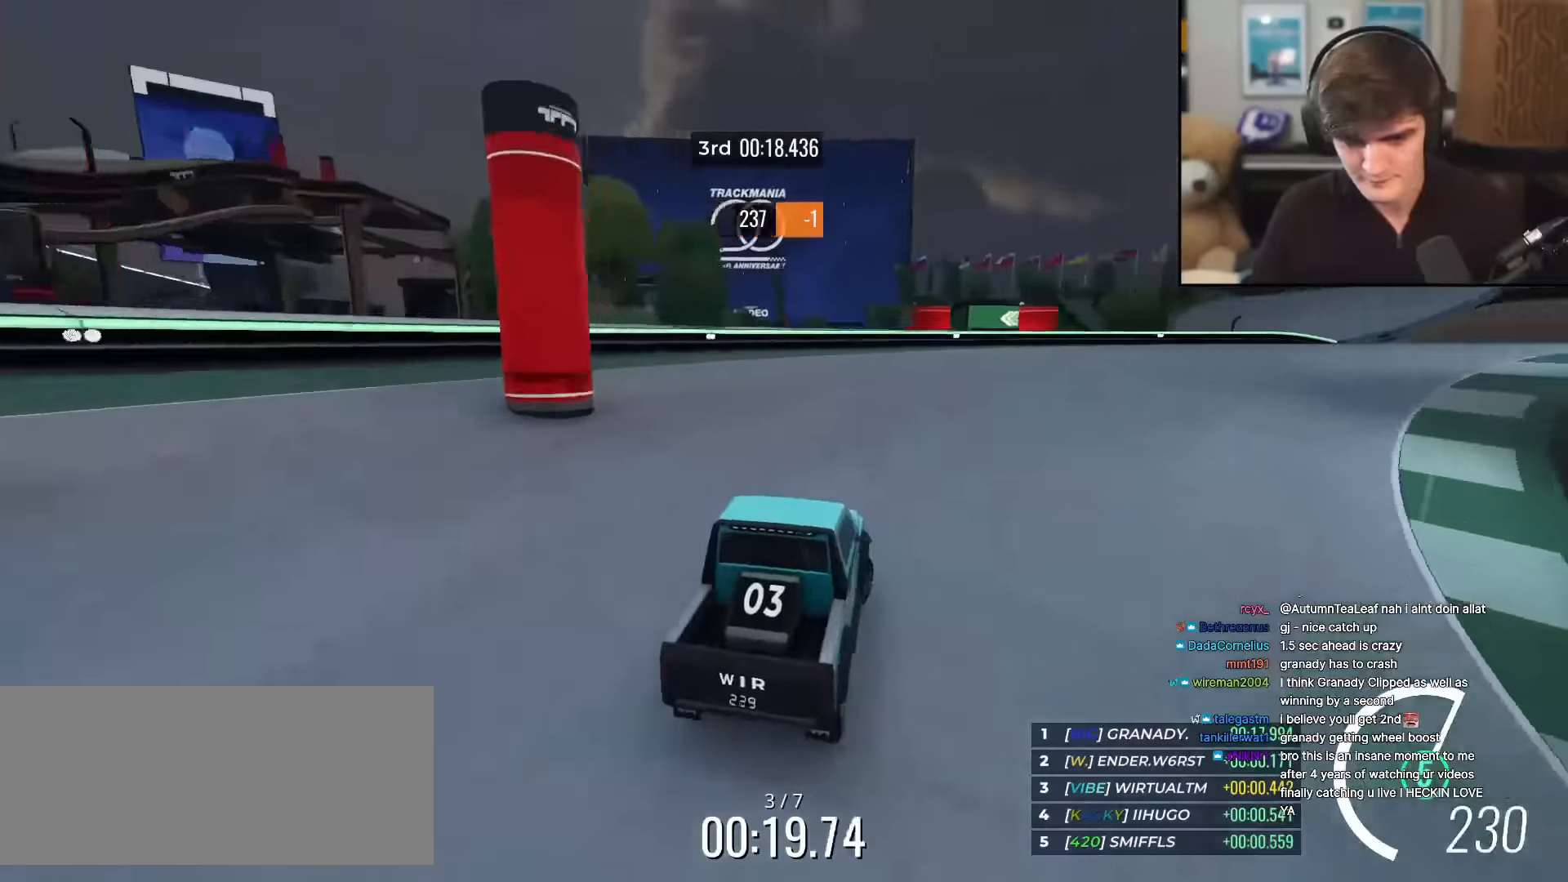
{"keys": ["right", "up"], "events": [[67, "right", "up"], [167, "right", "down"], [350, "right", "up"], [450, "right", "down"]]}